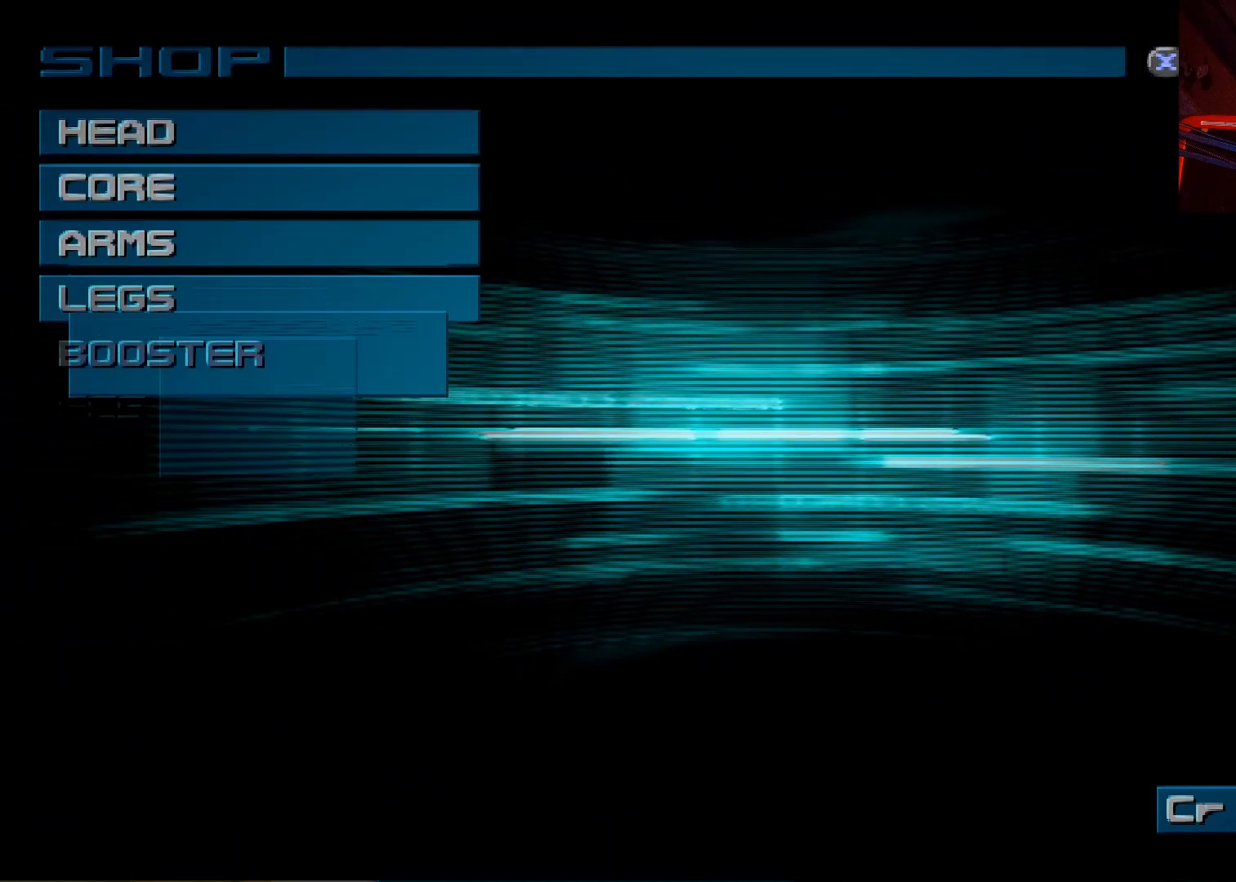
Gameplay with a controller (Xbox layout); each line is a JSON object with the inputs held at the frame after it. "events" lists button and stick changes between this image and that frame as [ms after this image, input, new state], when the widget could be followed in between.
{"buttons": [], "left_stick": "center", "right_stick": "center", "events": []}
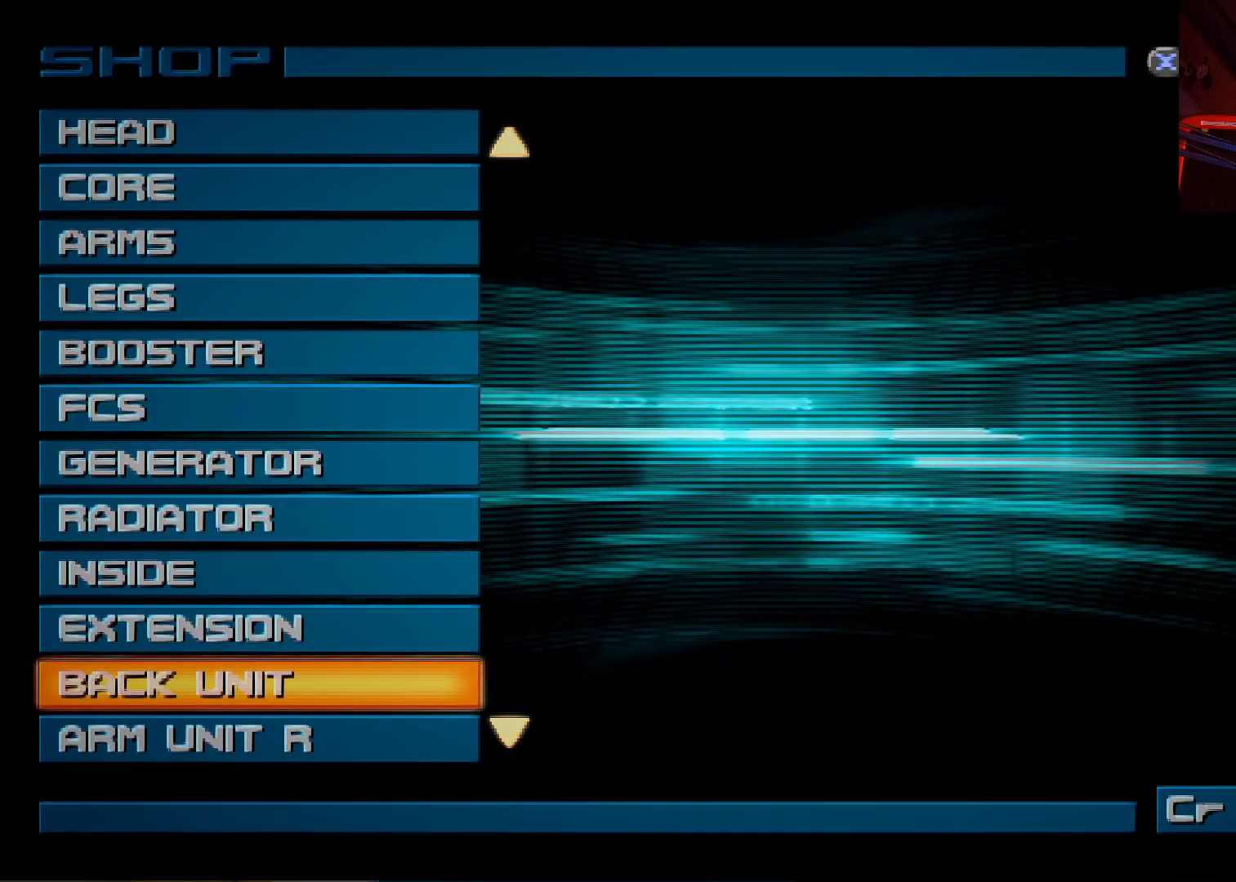
{"buttons": ["A"], "left_stick": "center", "right_stick": "center", "events": [[200, "DPAD_DOWN", "down"], [317, "DPAD_DOWN", "up"], [450, "A", "down"]]}
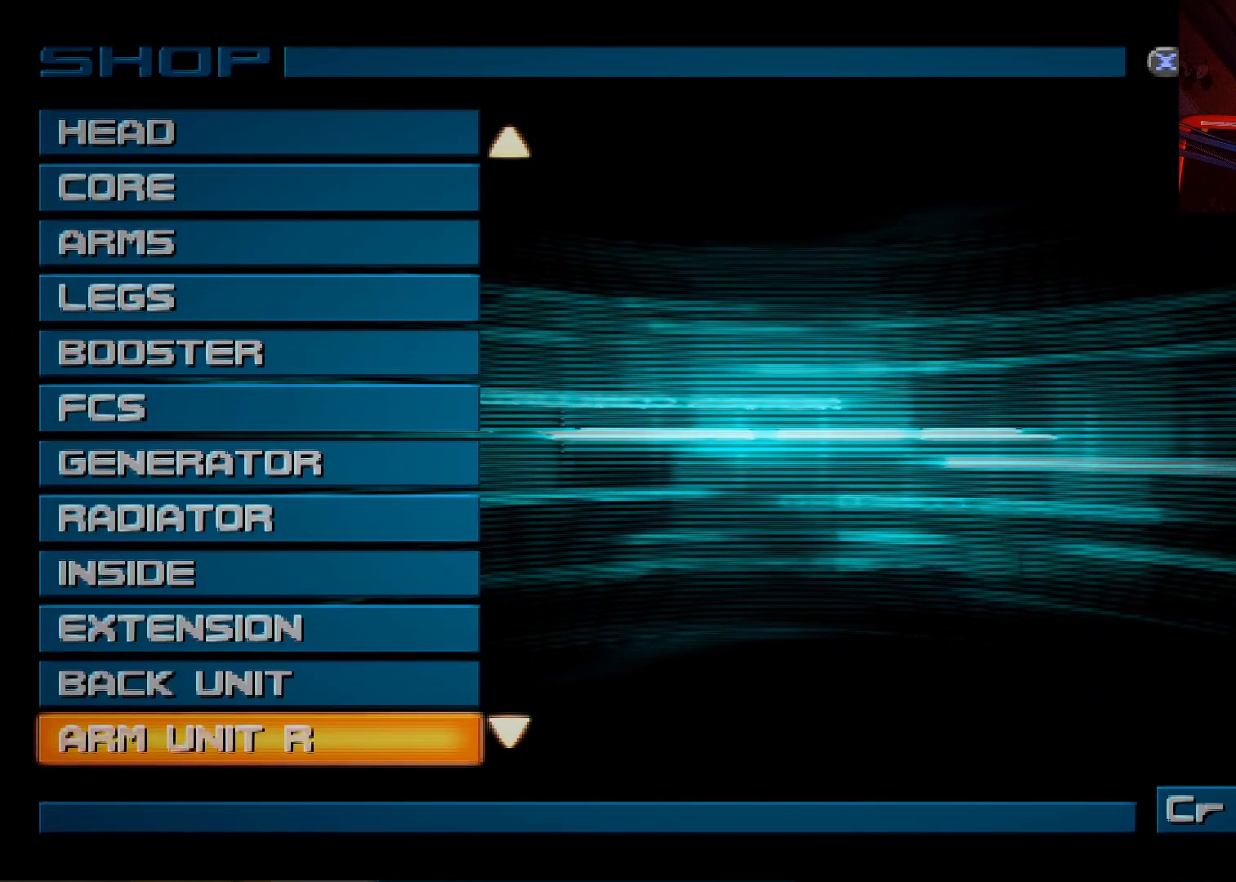
{"buttons": [], "left_stick": "center", "right_stick": "center", "events": [[50, "A", "up"]]}
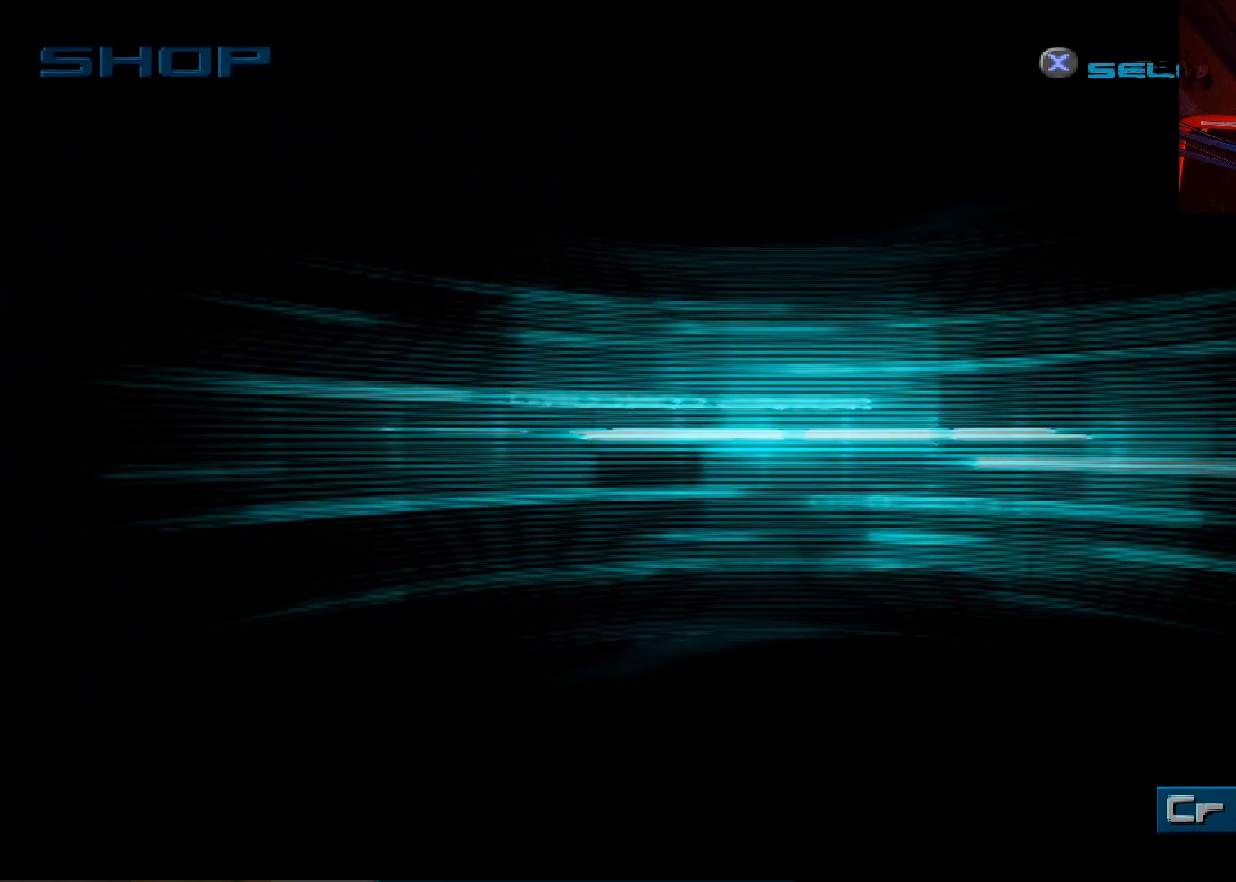
{"buttons": ["DPAD_DOWN"], "left_stick": "center", "right_stick": "center", "events": [[483, "DPAD_DOWN", "down"]]}
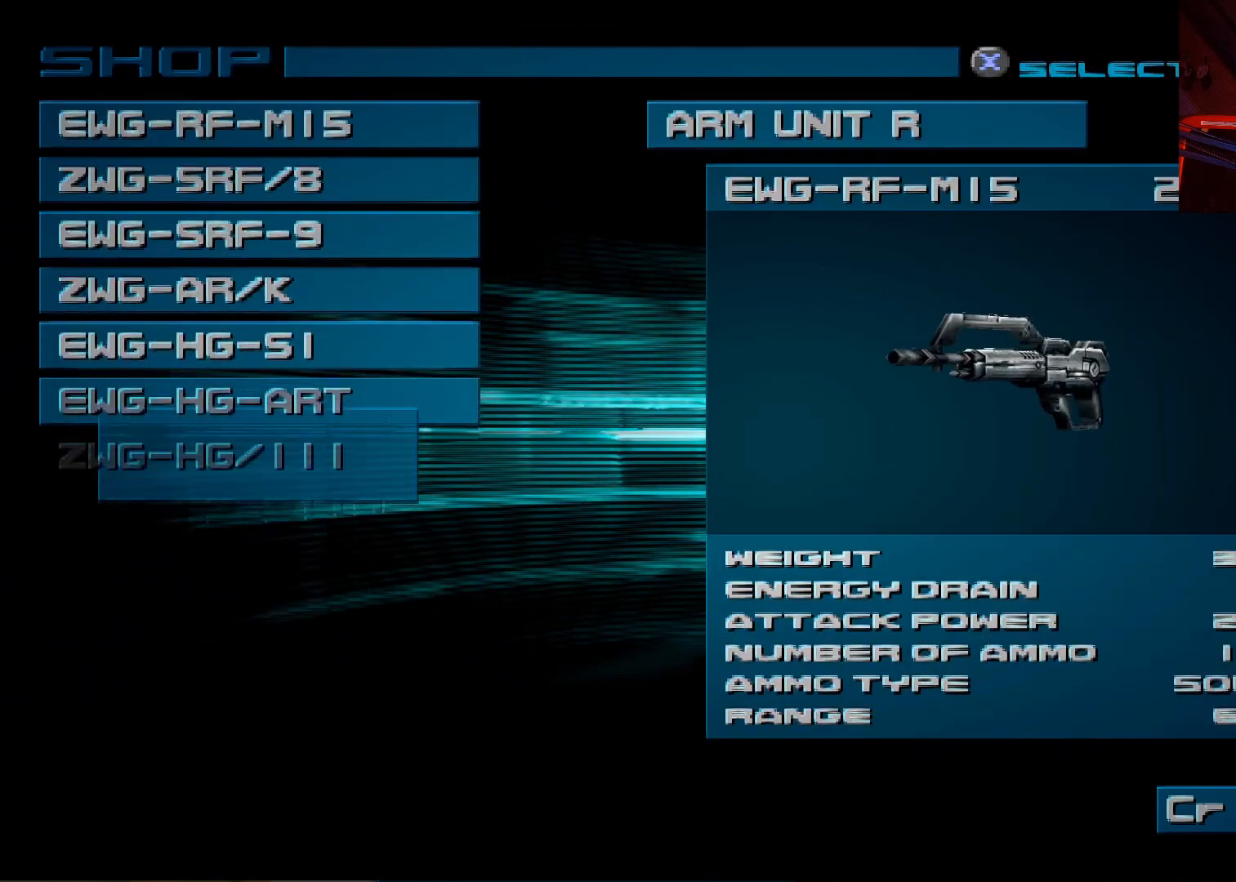
{"buttons": [], "left_stick": "center", "right_stick": "center", "events": [[150, "DPAD_DOWN", "up"], [300, "DPAD_DOWN", "down"], [450, "DPAD_DOWN", "up"]]}
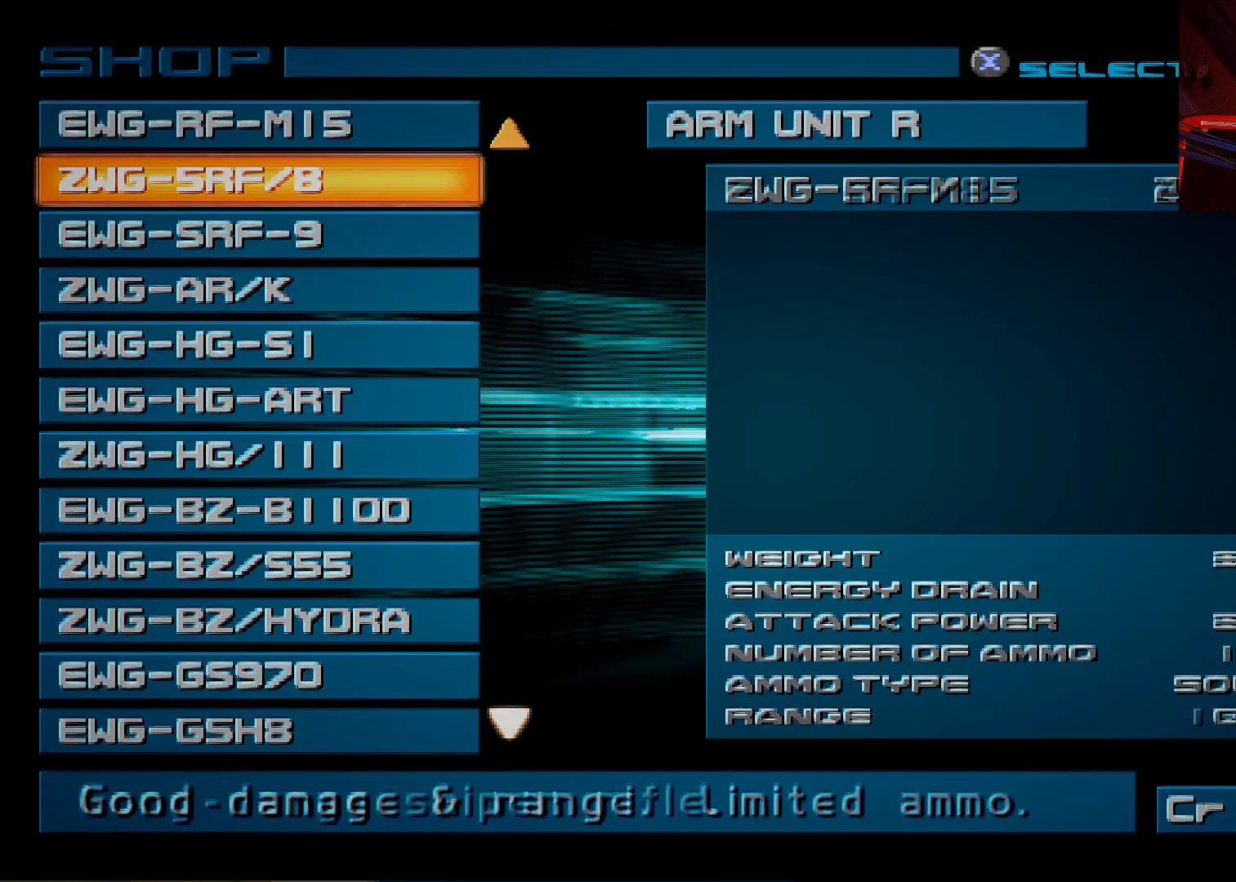
{"buttons": ["DPAD_DOWN"], "left_stick": "center", "right_stick": "center", "events": [[183, "DPAD_DOWN", "down"], [300, "DPAD_DOWN", "up"], [483, "DPAD_DOWN", "down"]]}
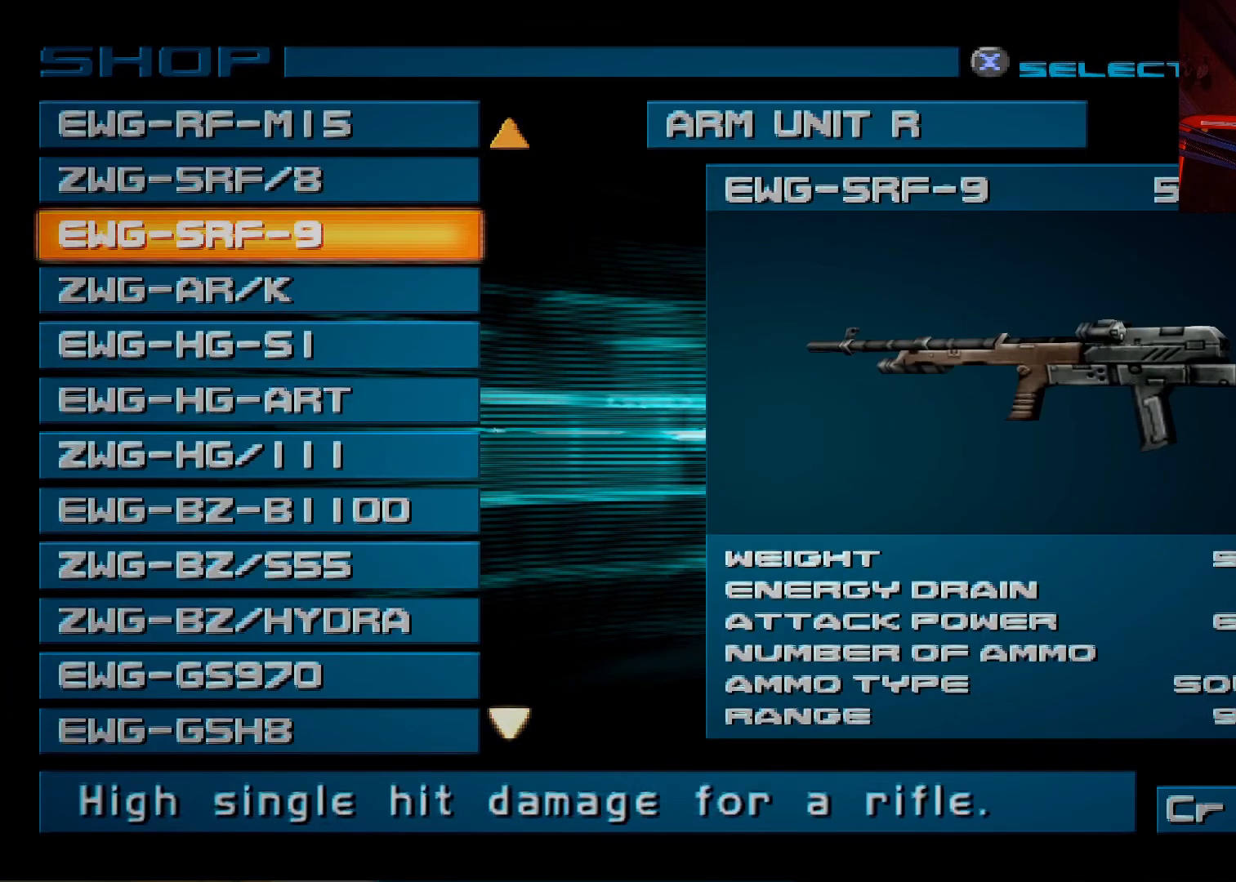
{"buttons": ["DPAD_DOWN"], "left_stick": "center", "right_stick": "center", "events": [[100, "DPAD_DOWN", "up"], [233, "DPAD_DOWN", "down"], [367, "DPAD_DOWN", "up"], [500, "DPAD_DOWN", "down"]]}
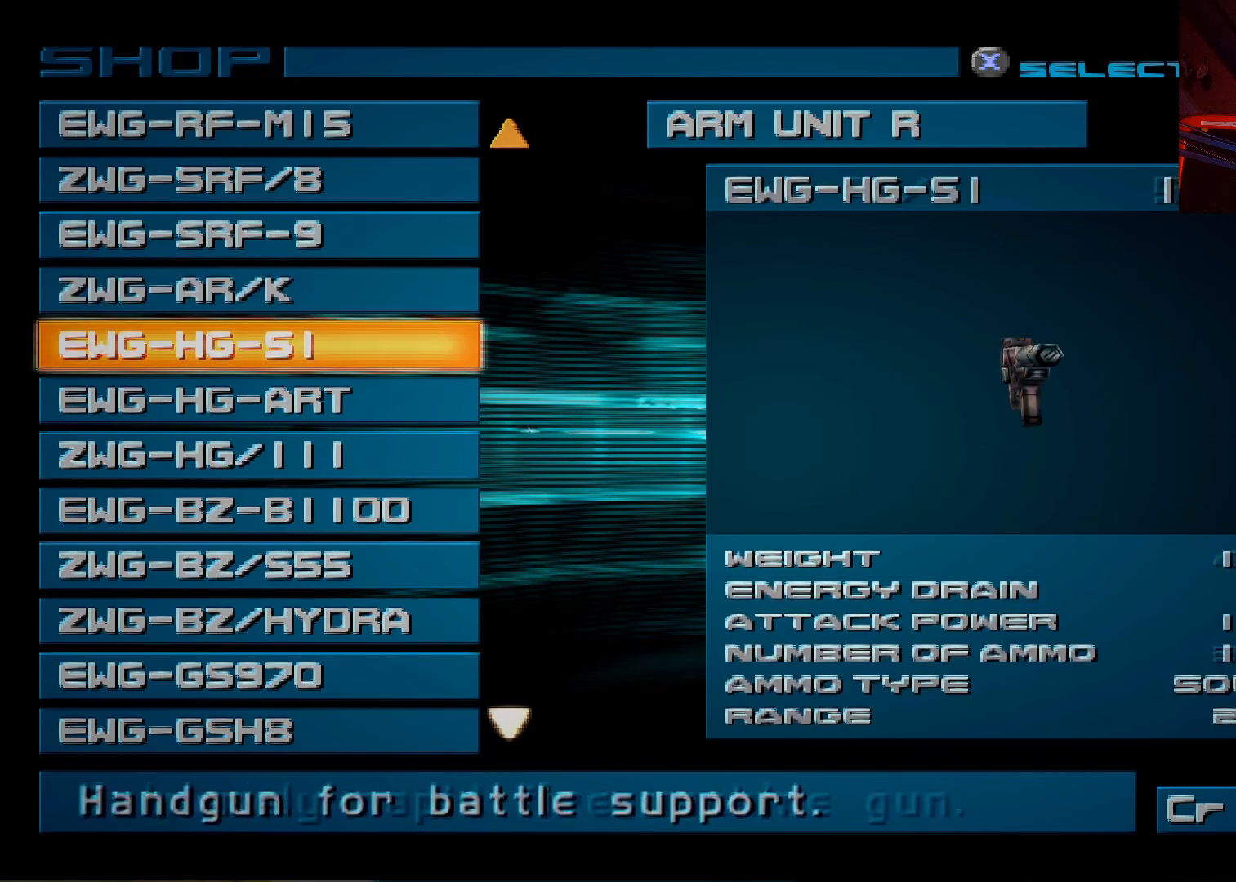
{"buttons": [], "left_stick": "center", "right_stick": "center", "events": [[133, "DPAD_DOWN", "up"], [267, "DPAD_DOWN", "down"], [400, "DPAD_DOWN", "up"]]}
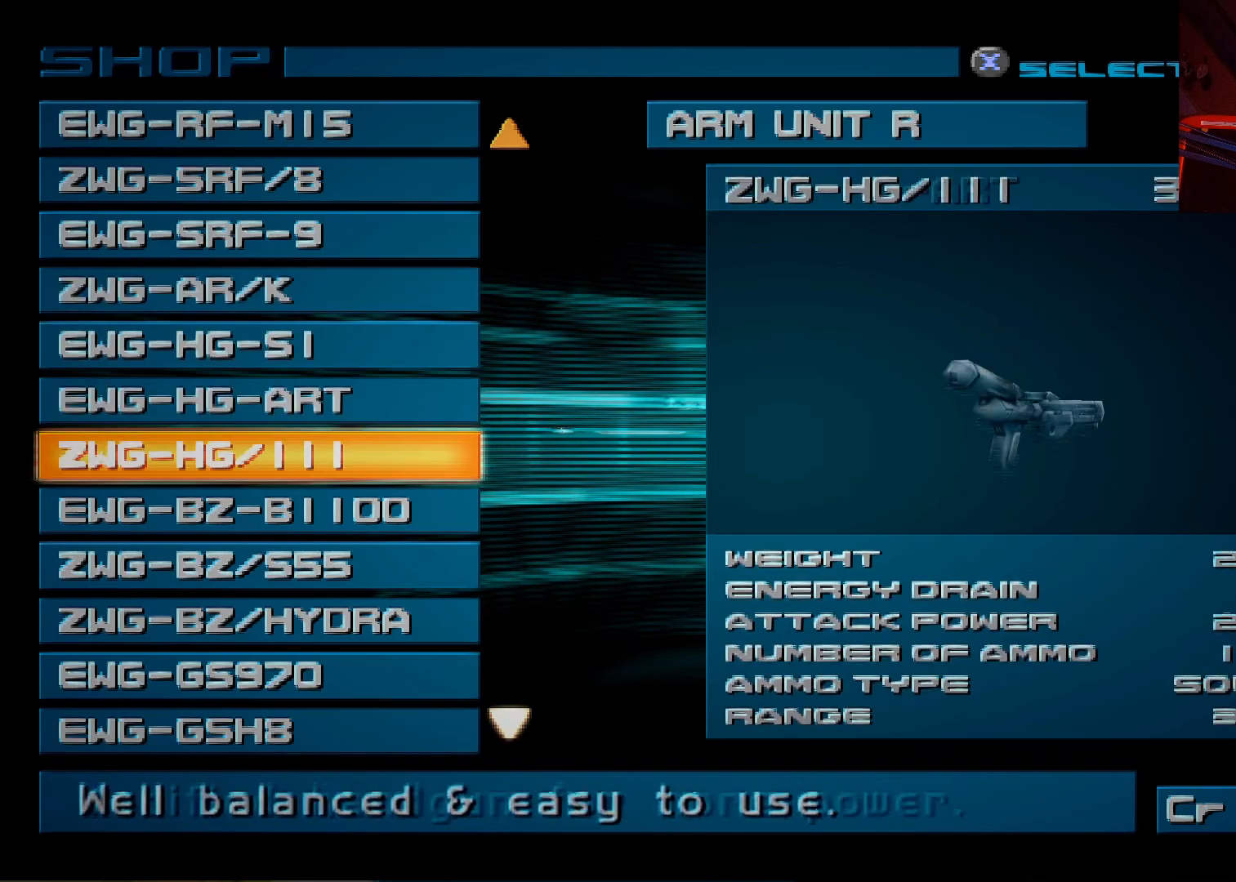
{"buttons": [], "left_stick": "center", "right_stick": "center", "events": [[50, "DPAD_DOWN", "down"], [183, "DPAD_DOWN", "up"], [300, "DPAD_DOWN", "down"], [417, "DPAD_DOWN", "up"]]}
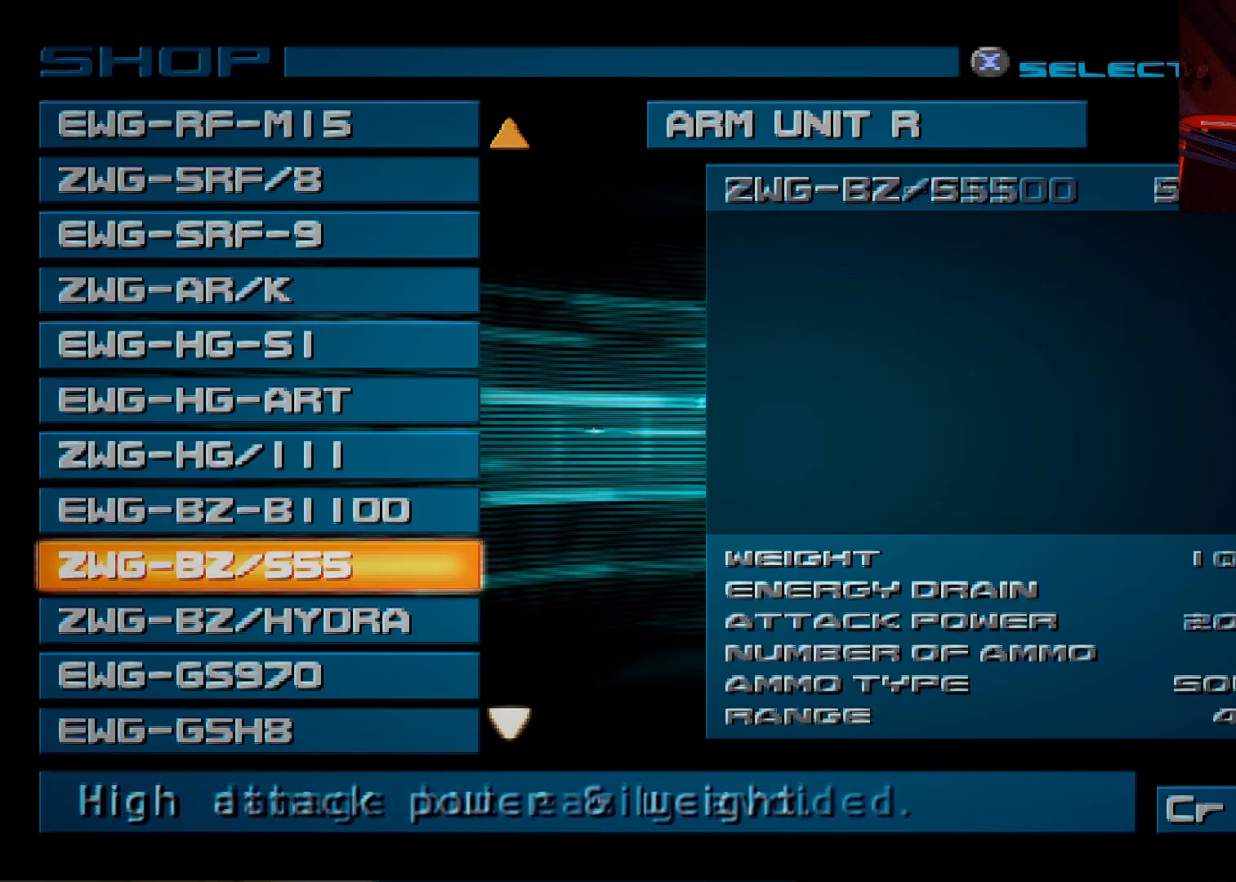
{"buttons": ["DPAD_DOWN"], "left_stick": "center", "right_stick": "center", "events": [[17, "DPAD_DOWN", "down"], [117, "DPAD_DOWN", "up"], [233, "DPAD_DOWN", "down"], [333, "DPAD_DOWN", "up"], [500, "DPAD_DOWN", "down"]]}
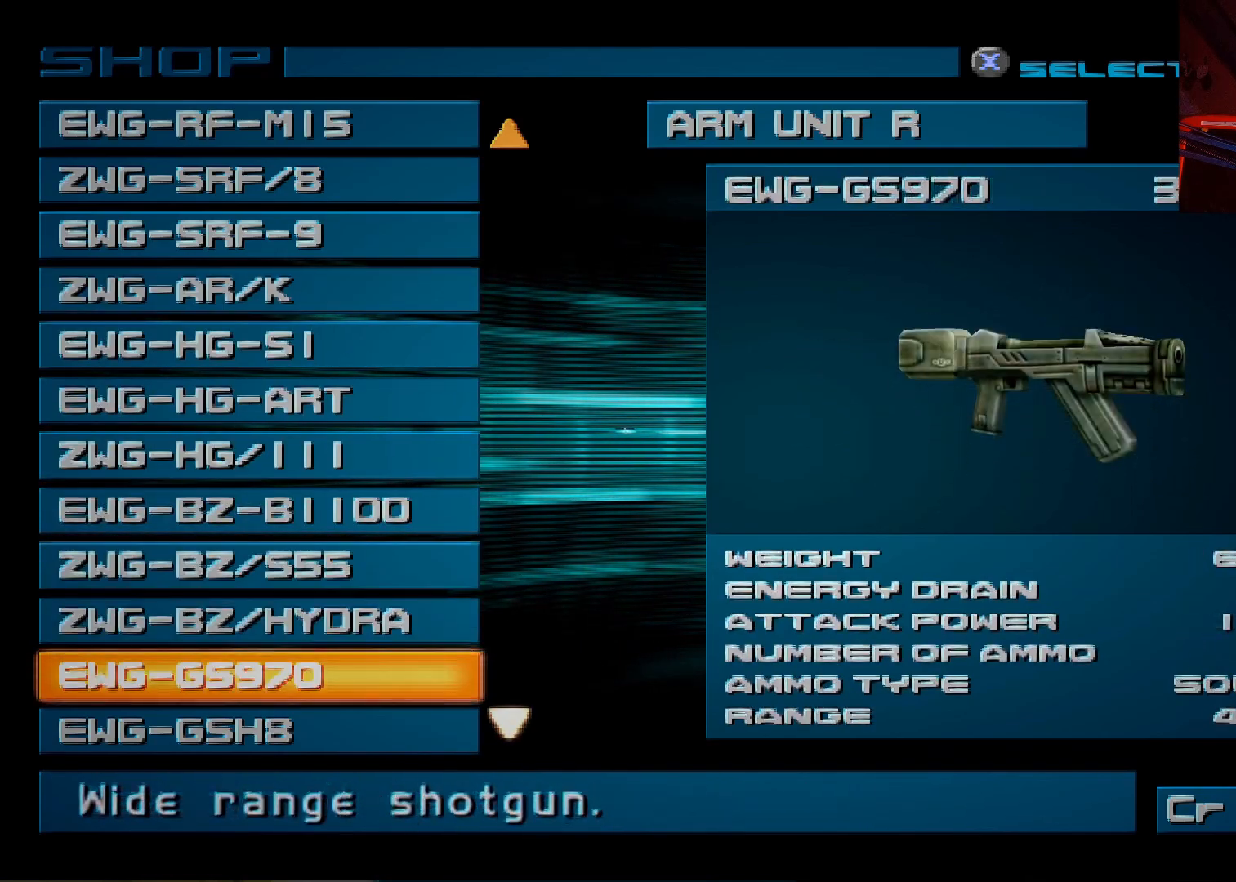
{"buttons": [], "left_stick": "center", "right_stick": "center", "events": [[133, "DPAD_DOWN", "up"], [283, "DPAD_DOWN", "down"], [400, "DPAD_DOWN", "up"]]}
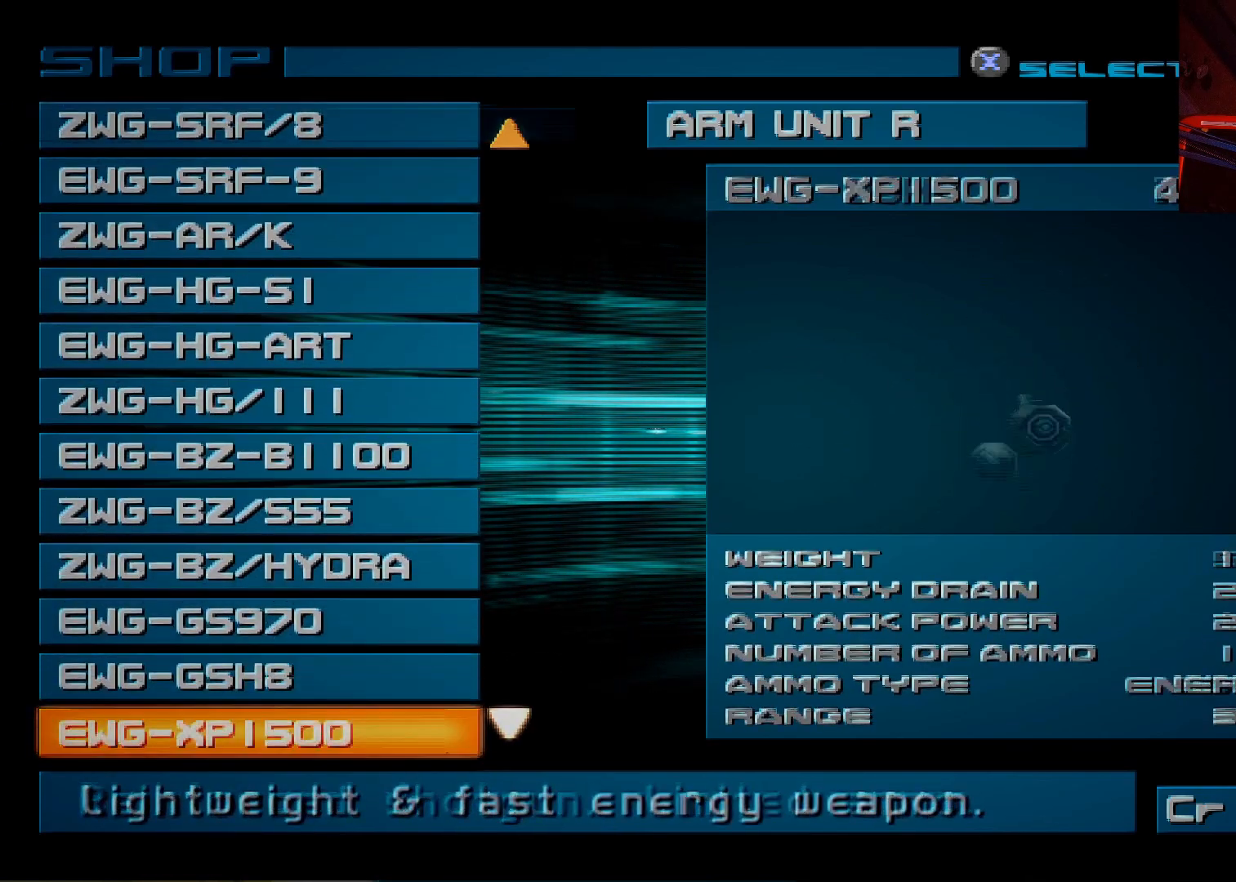
{"buttons": [], "left_stick": "center", "right_stick": "center", "events": [[117, "DPAD_DOWN", "down"], [233, "DPAD_DOWN", "up"]]}
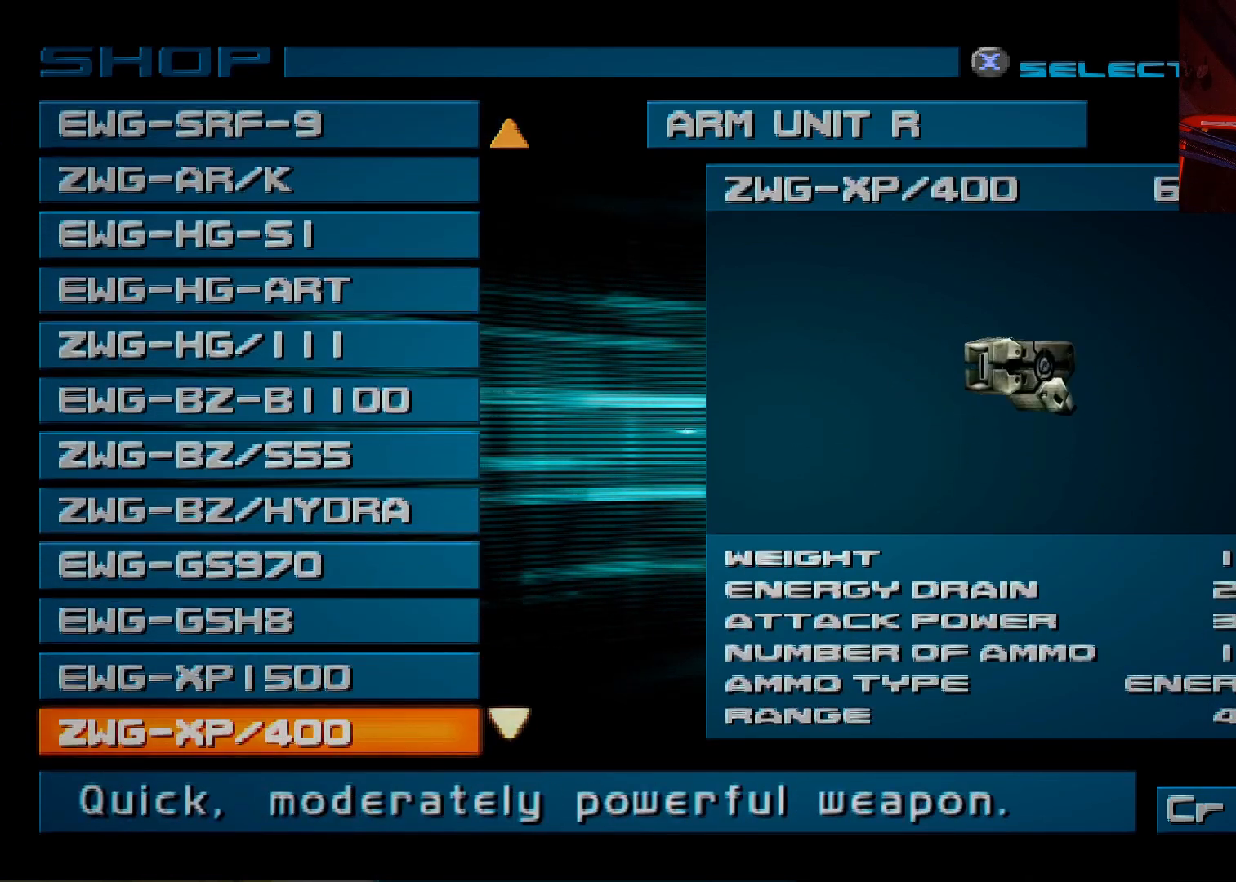
{"buttons": ["DPAD_DOWN"], "left_stick": "center", "right_stick": "center", "events": [[167, "DPAD_DOWN", "down"], [283, "DPAD_DOWN", "up"], [467, "DPAD_DOWN", "down"]]}
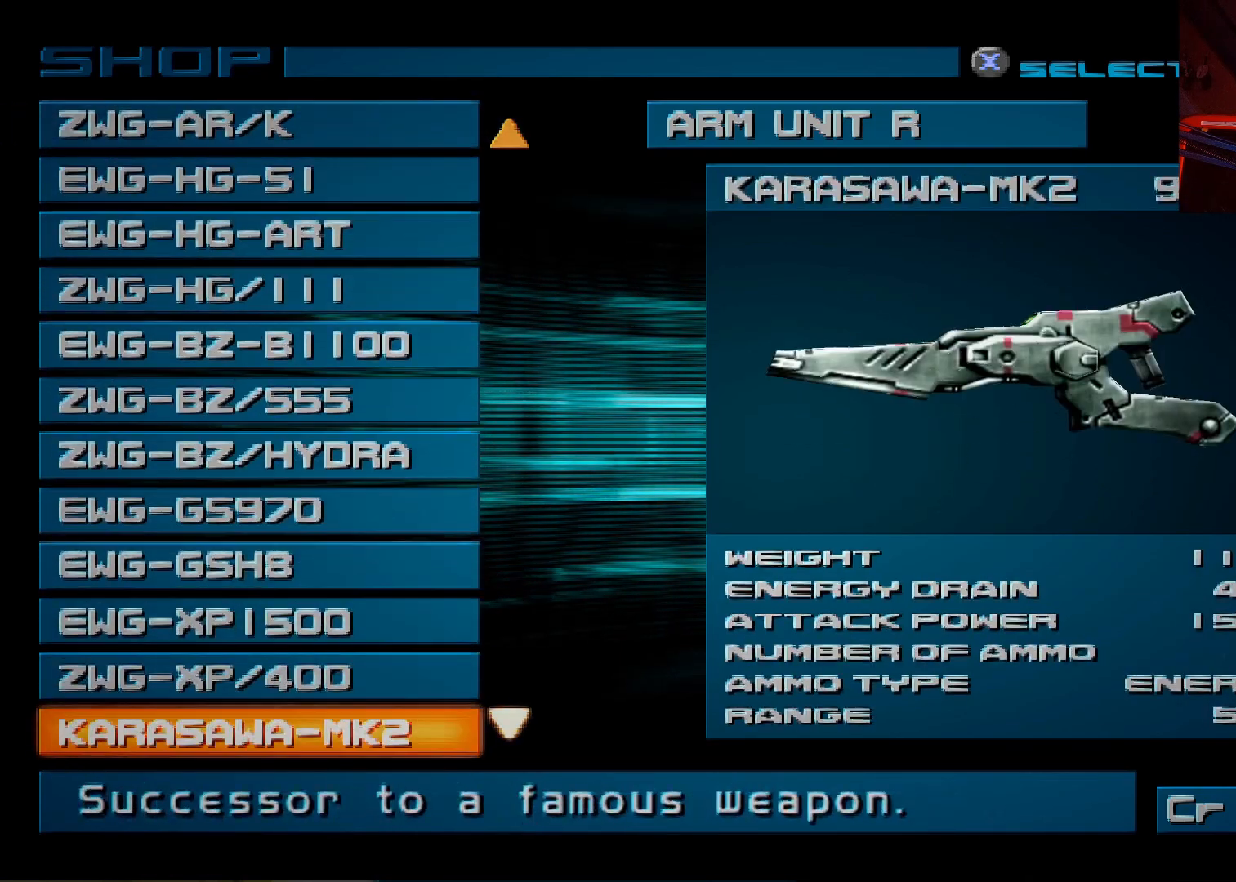
{"buttons": [], "left_stick": "center", "right_stick": "center", "events": [[83, "DPAD_DOWN", "up"]]}
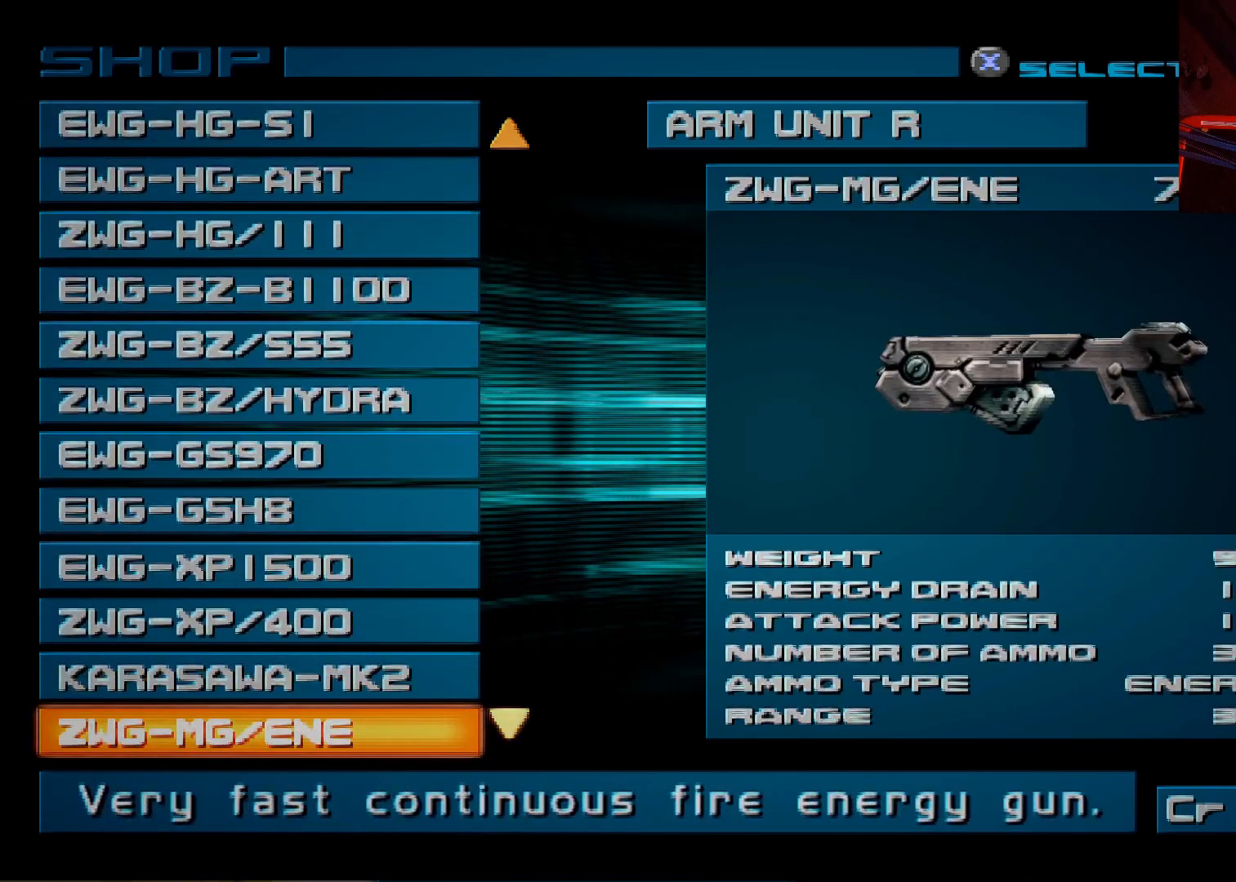
{"buttons": [], "left_stick": "center", "right_stick": "center", "events": [[17, "DPAD_UP", "down"], [150, "DPAD_UP", "up"]]}
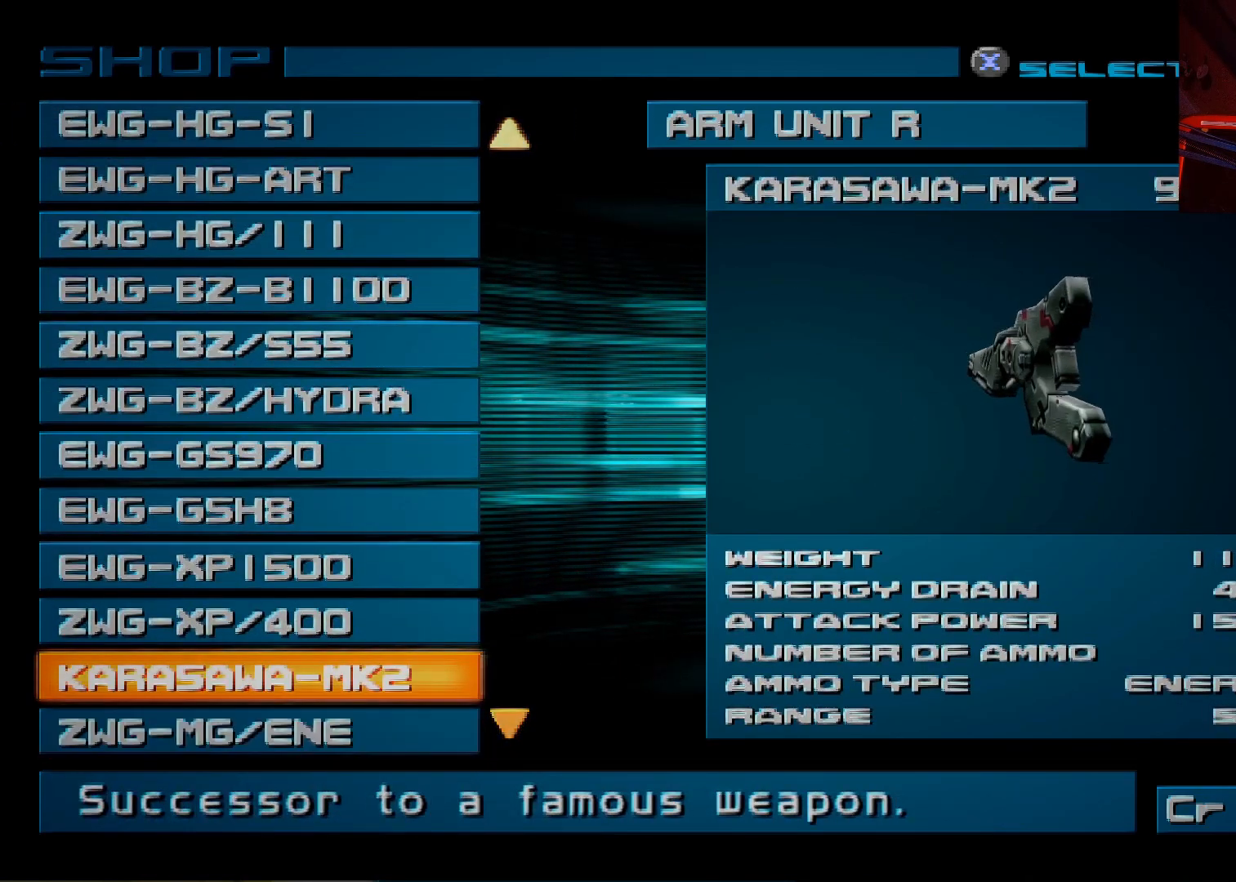
{"buttons": [], "left_stick": "center", "right_stick": "center", "events": []}
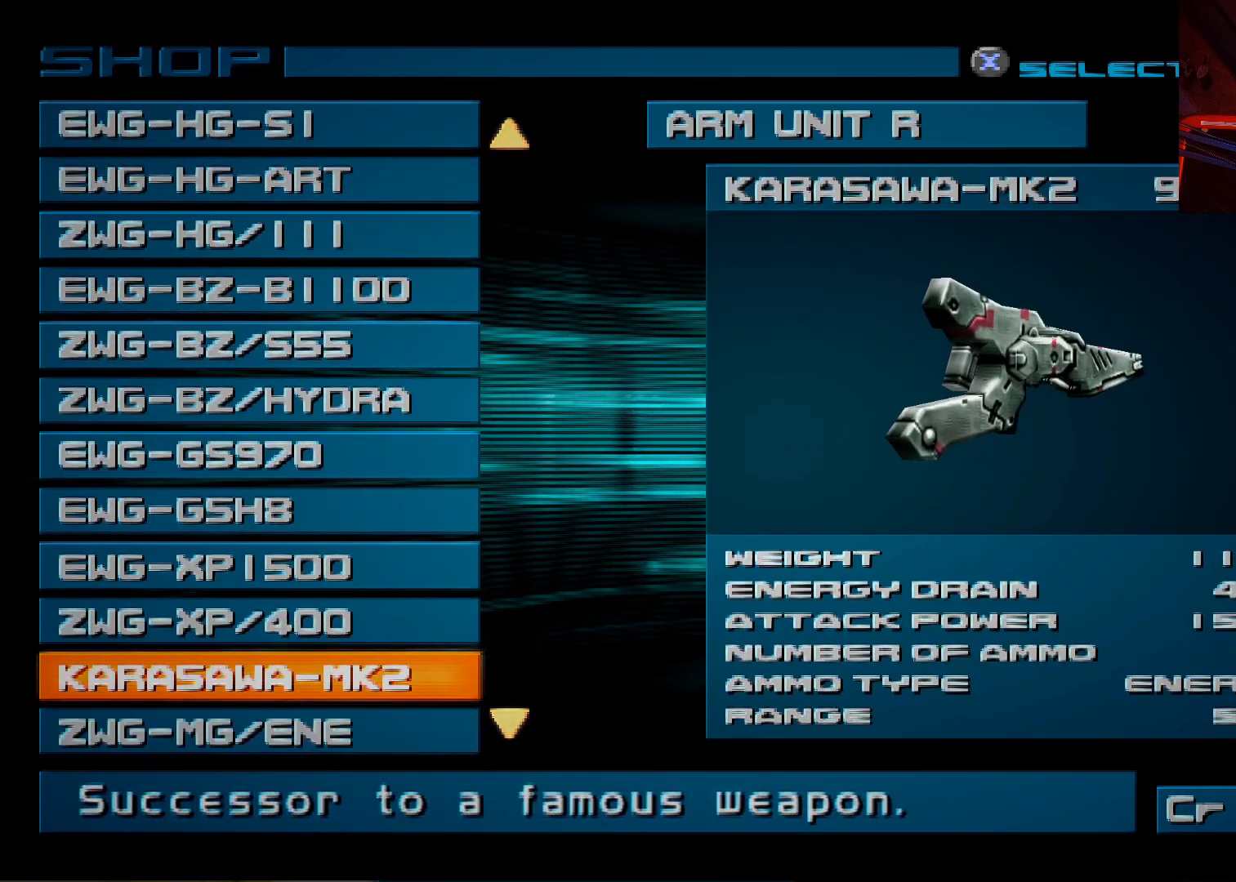
{"buttons": [], "left_stick": "center", "right_stick": "center", "events": []}
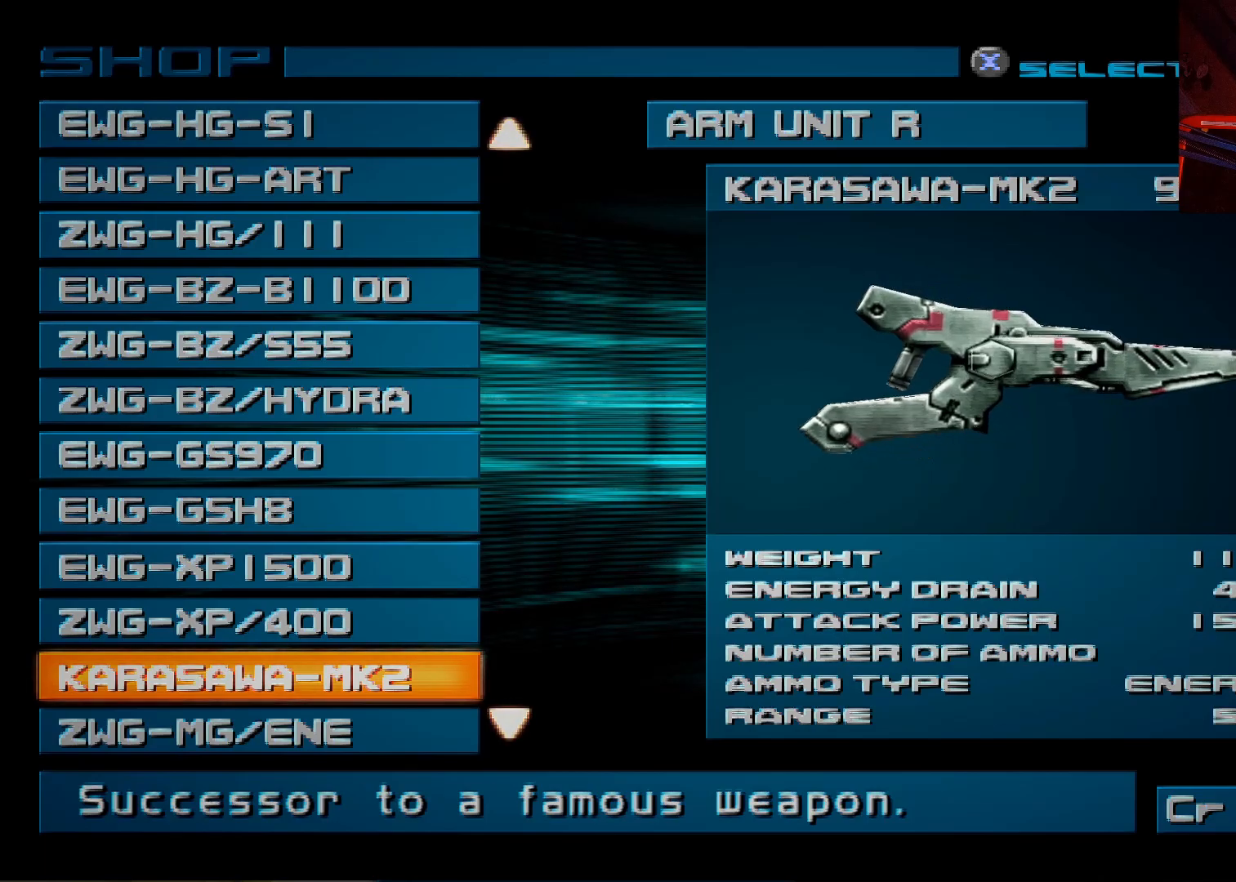
{"buttons": [], "left_stick": "center", "right_stick": "center", "events": [[183, "DPAD_DOWN", "down"], [300, "DPAD_DOWN", "up"]]}
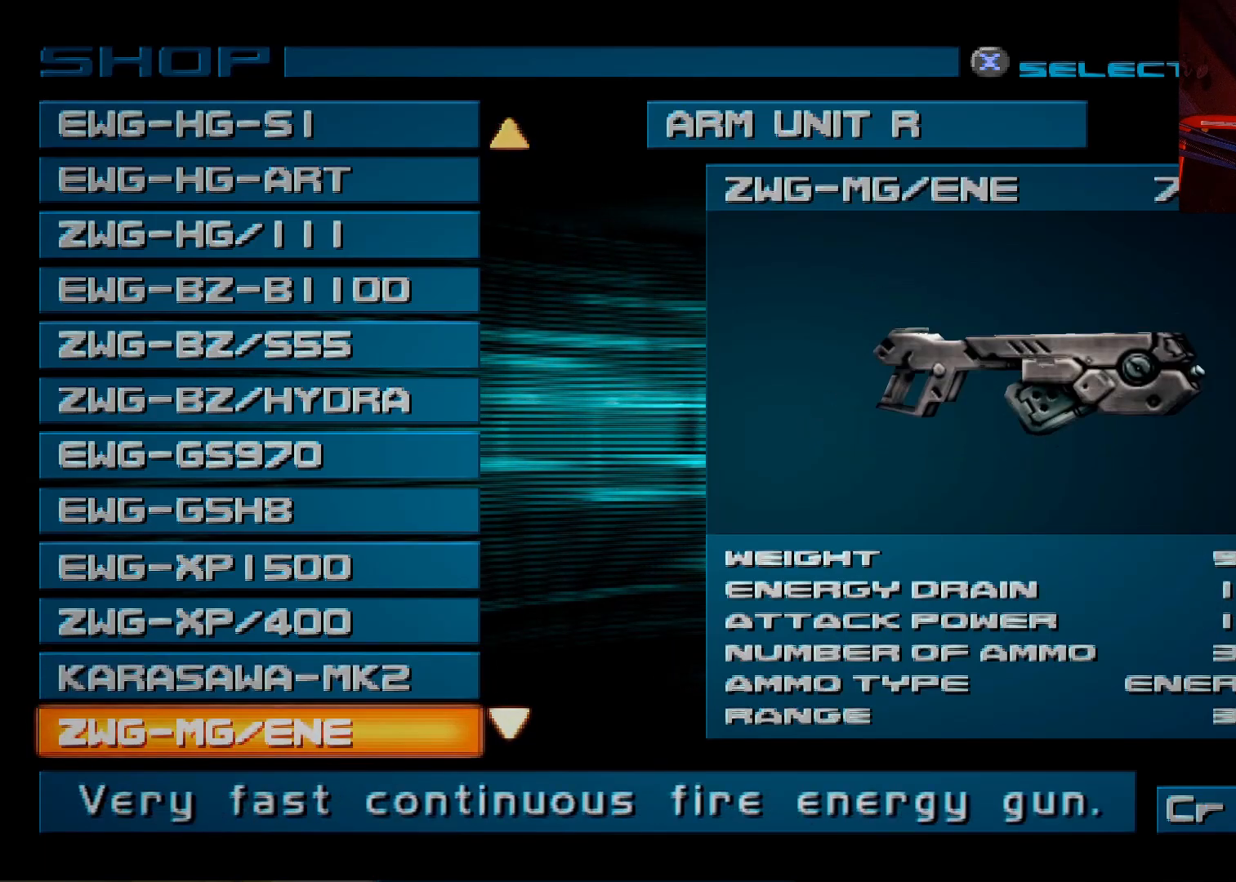
{"buttons": ["DPAD_DOWN"], "left_stick": "center", "right_stick": "center", "events": [[33, "DPAD_DOWN", "down"], [117, "DPAD_DOWN", "up"], [417, "DPAD_DOWN", "down"]]}
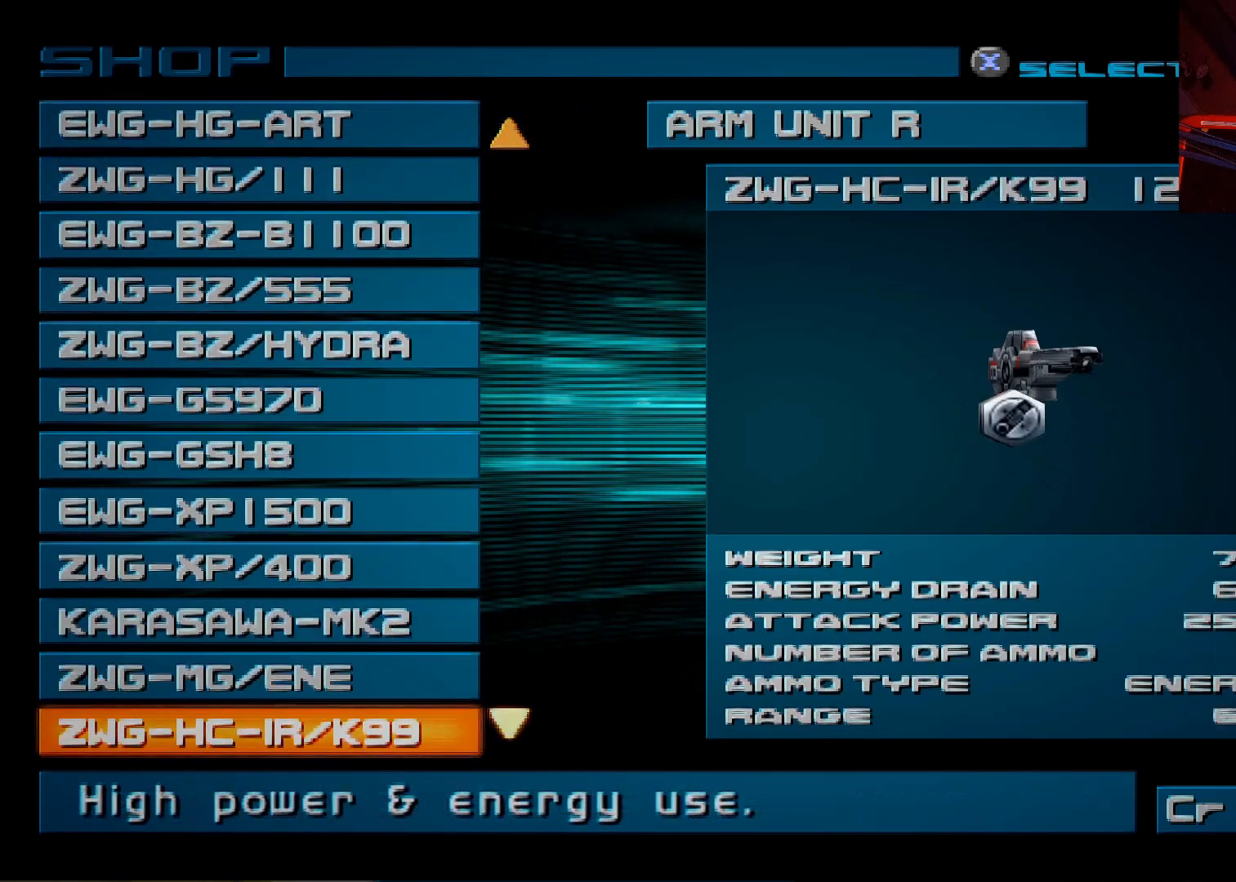
{"buttons": [], "left_stick": "center", "right_stick": "center", "events": [[50, "DPAD_DOWN", "up"]]}
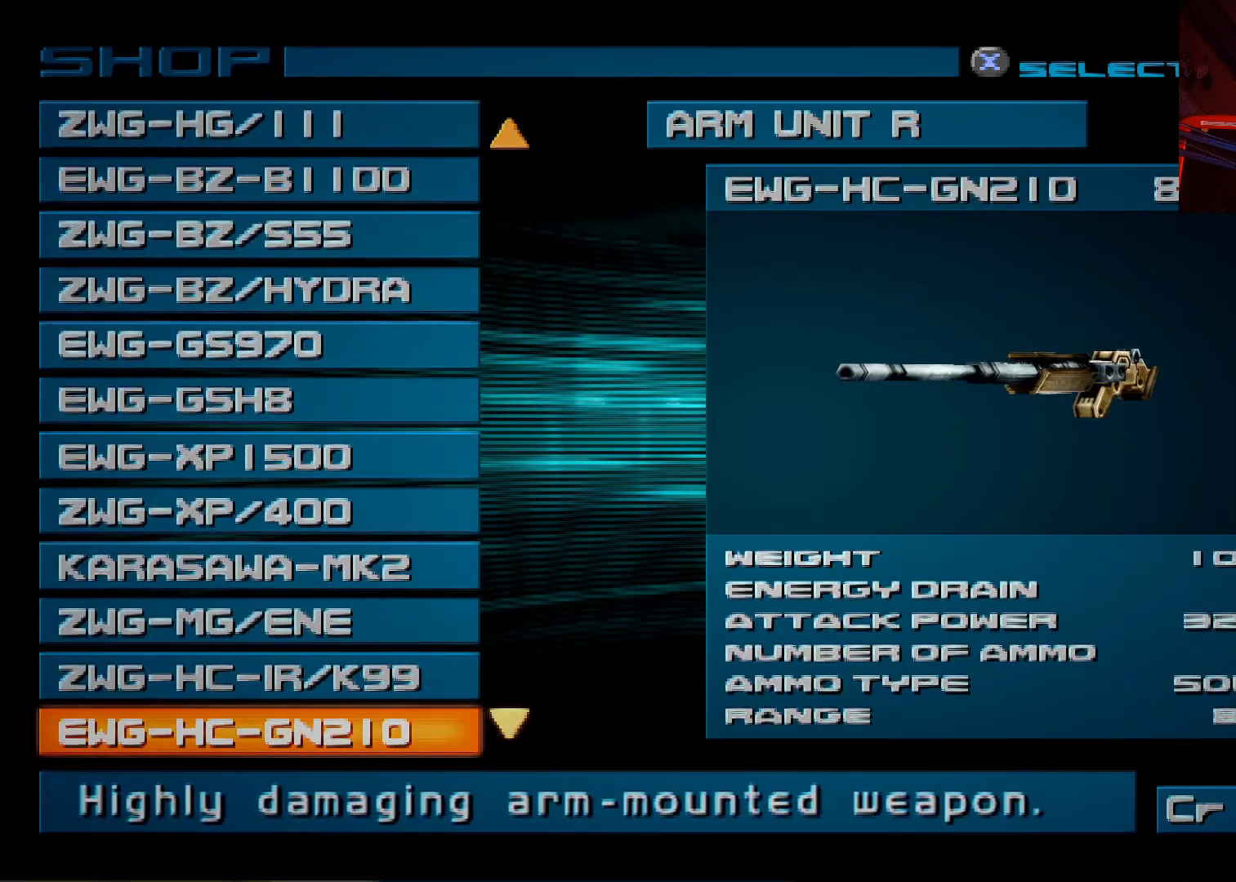
{"buttons": [], "left_stick": "center", "right_stick": "center", "events": [[33, "DPAD_DOWN", "down"], [150, "DPAD_DOWN", "up"]]}
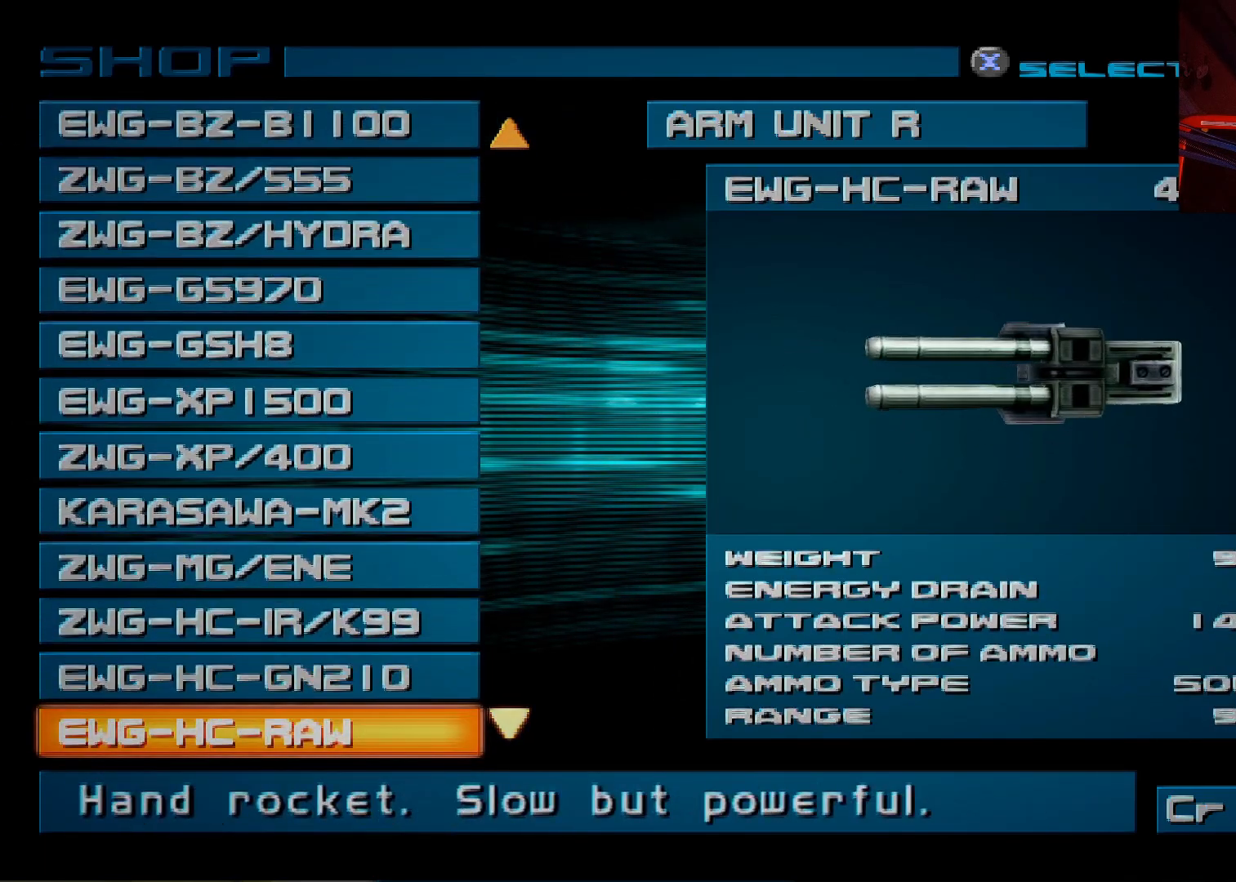
{"buttons": [], "left_stick": "center", "right_stick": "center", "events": [[333, "DPAD_DOWN", "down"], [467, "DPAD_DOWN", "up"]]}
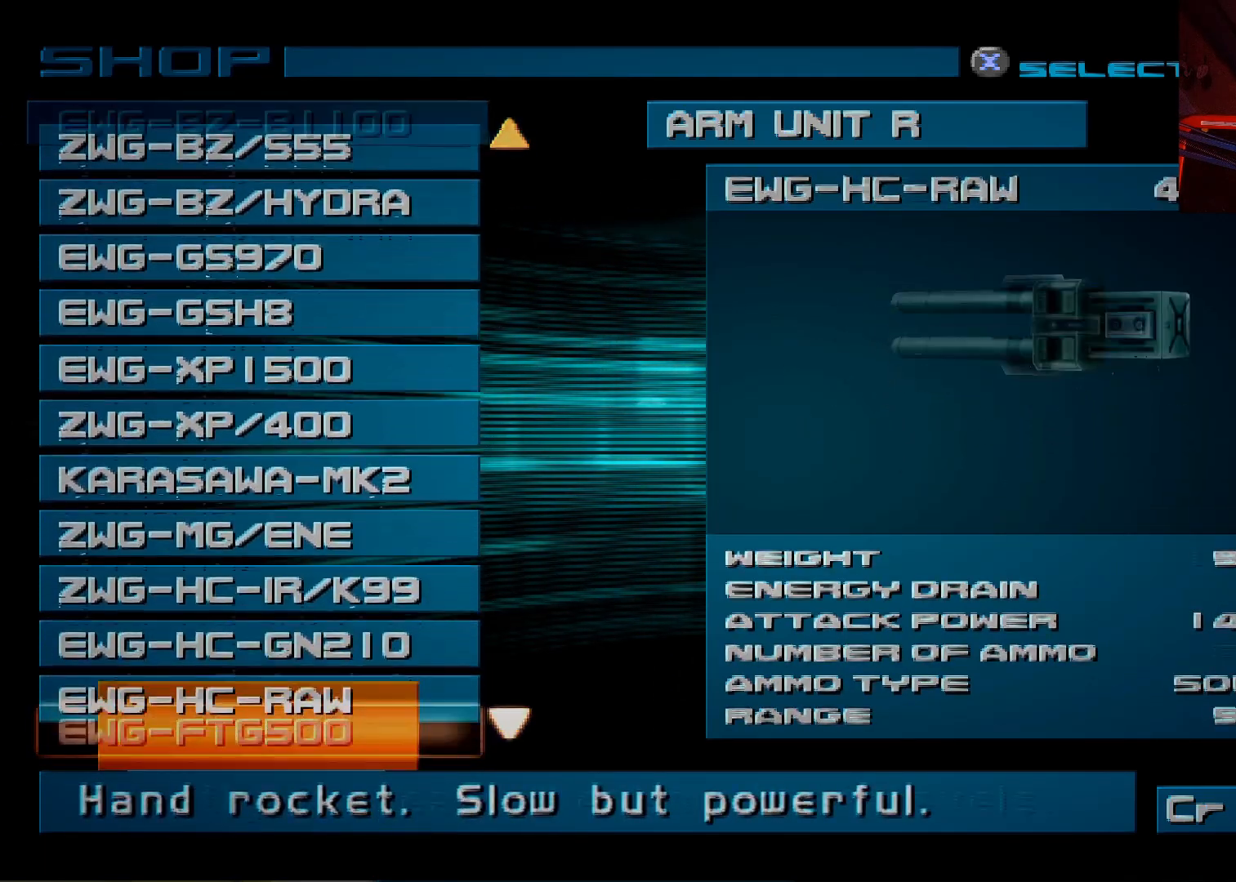
{"buttons": [], "left_stick": "center", "right_stick": "center", "events": [[333, "DPAD_DOWN", "down"], [450, "DPAD_DOWN", "up"]]}
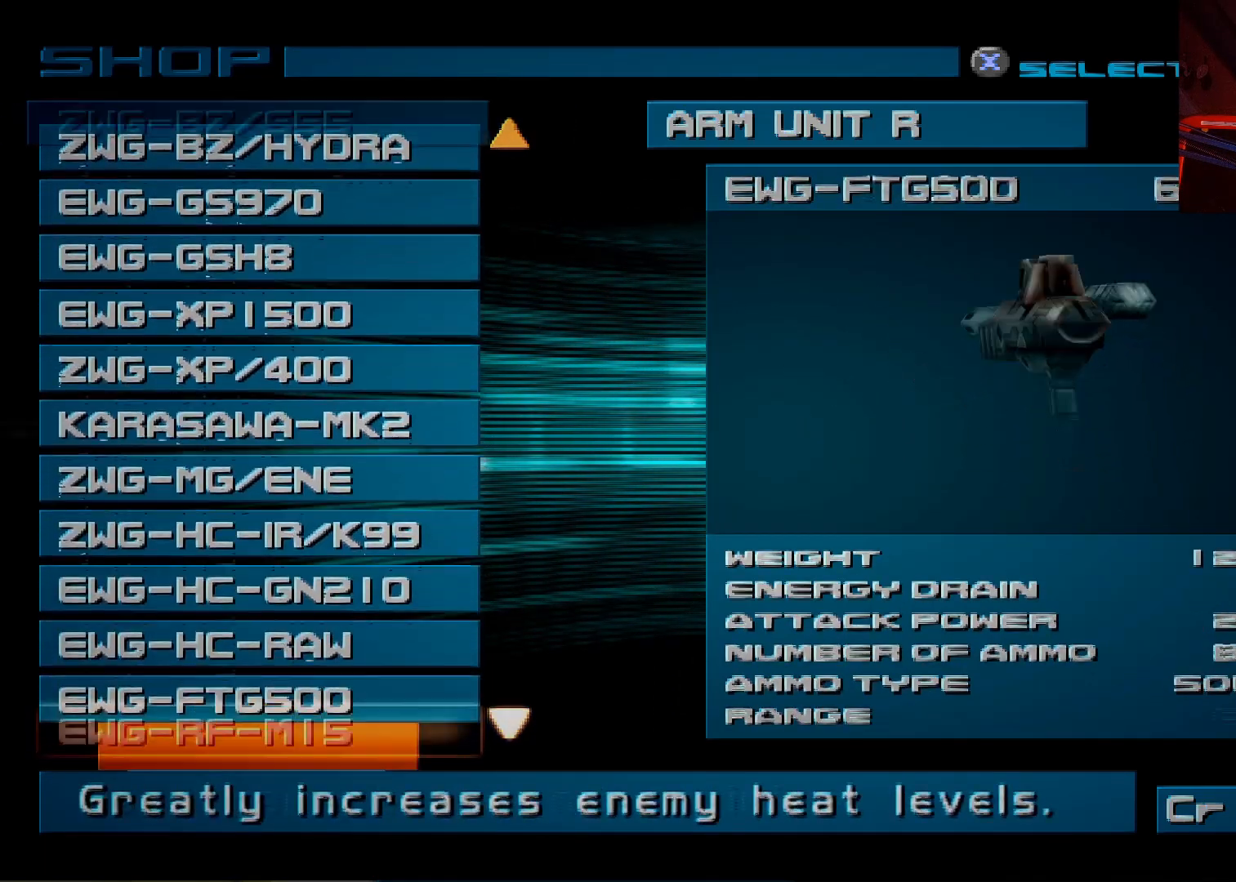
{"buttons": ["DPAD_DOWN"], "left_stick": "center", "right_stick": "center", "events": [[417, "DPAD_DOWN", "down"]]}
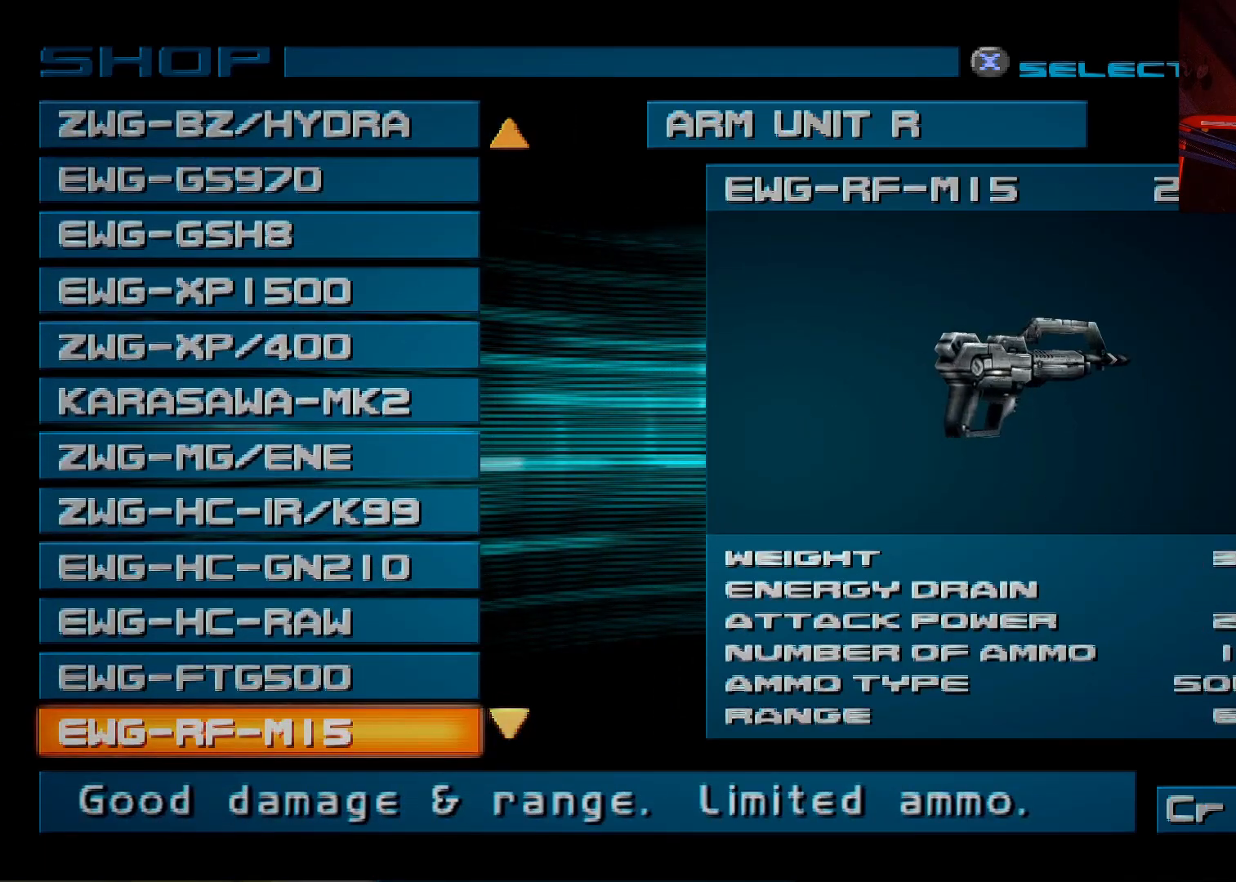
{"buttons": ["DPAD_DOWN"], "left_stick": "center", "right_stick": "center", "events": [[50, "DPAD_DOWN", "up"], [400, "DPAD_DOWN", "down"]]}
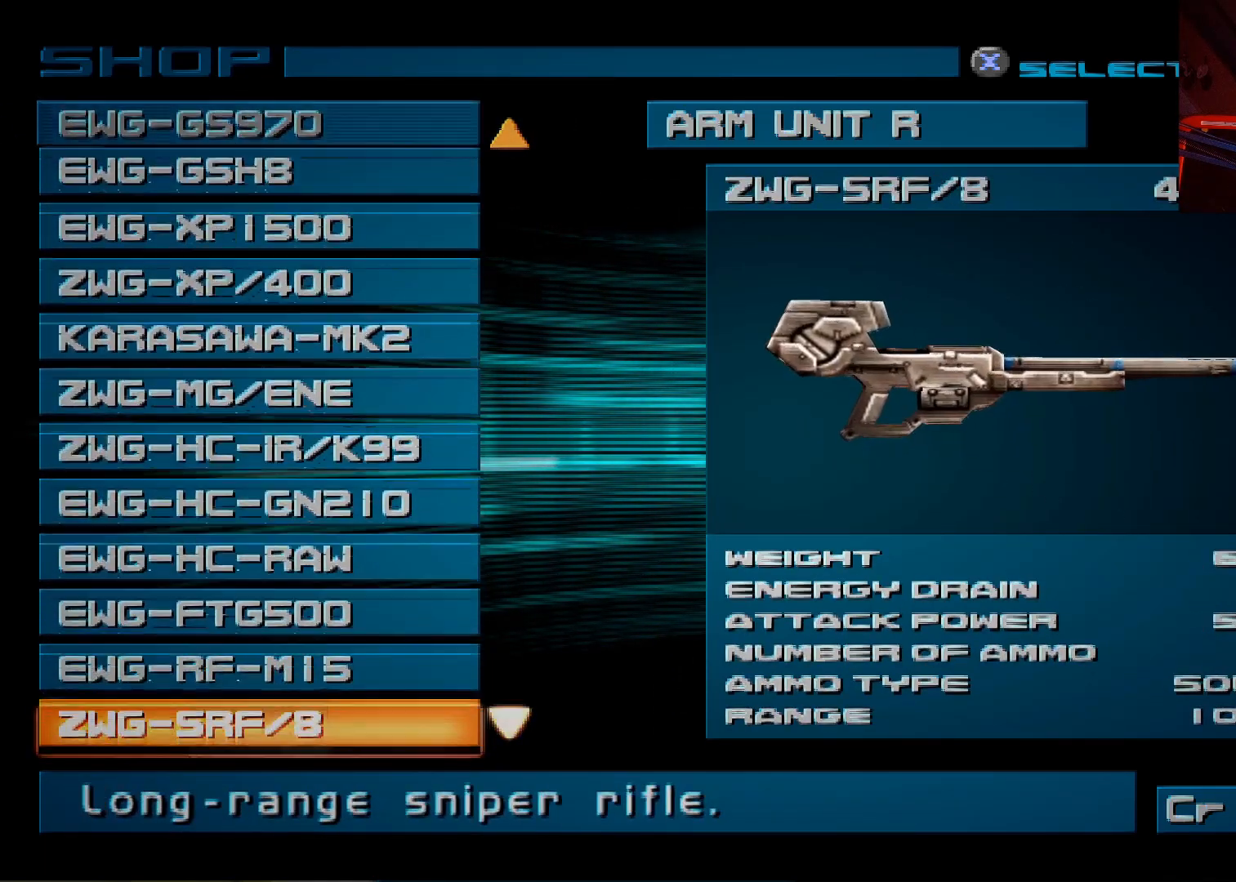
{"buttons": [], "left_stick": "center", "right_stick": "center", "events": [[17, "DPAD_DOWN", "up"], [300, "DPAD_DOWN", "down"], [417, "DPAD_DOWN", "up"]]}
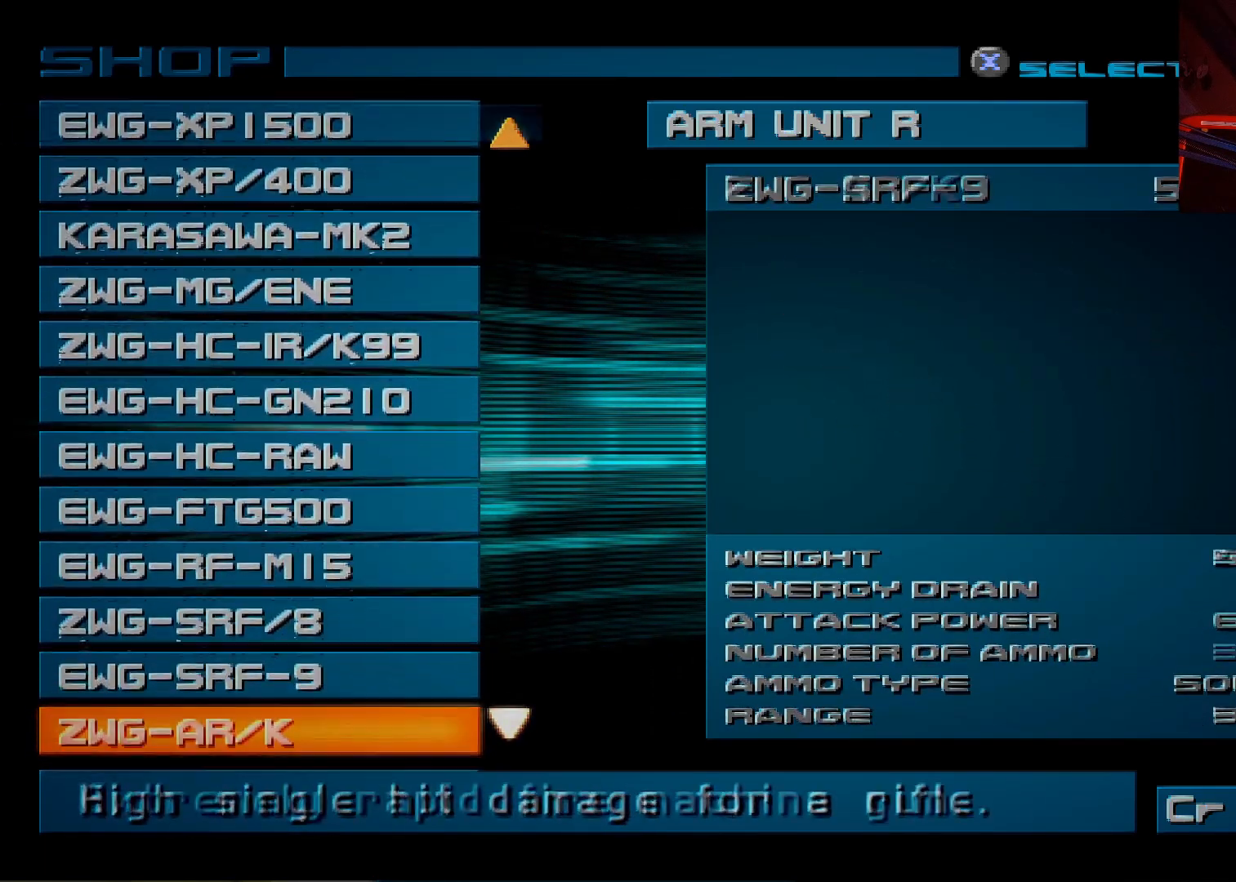
{"buttons": [], "left_stick": "center", "right_stick": "center", "events": [[83, "B", "down"], [217, "B", "up"]]}
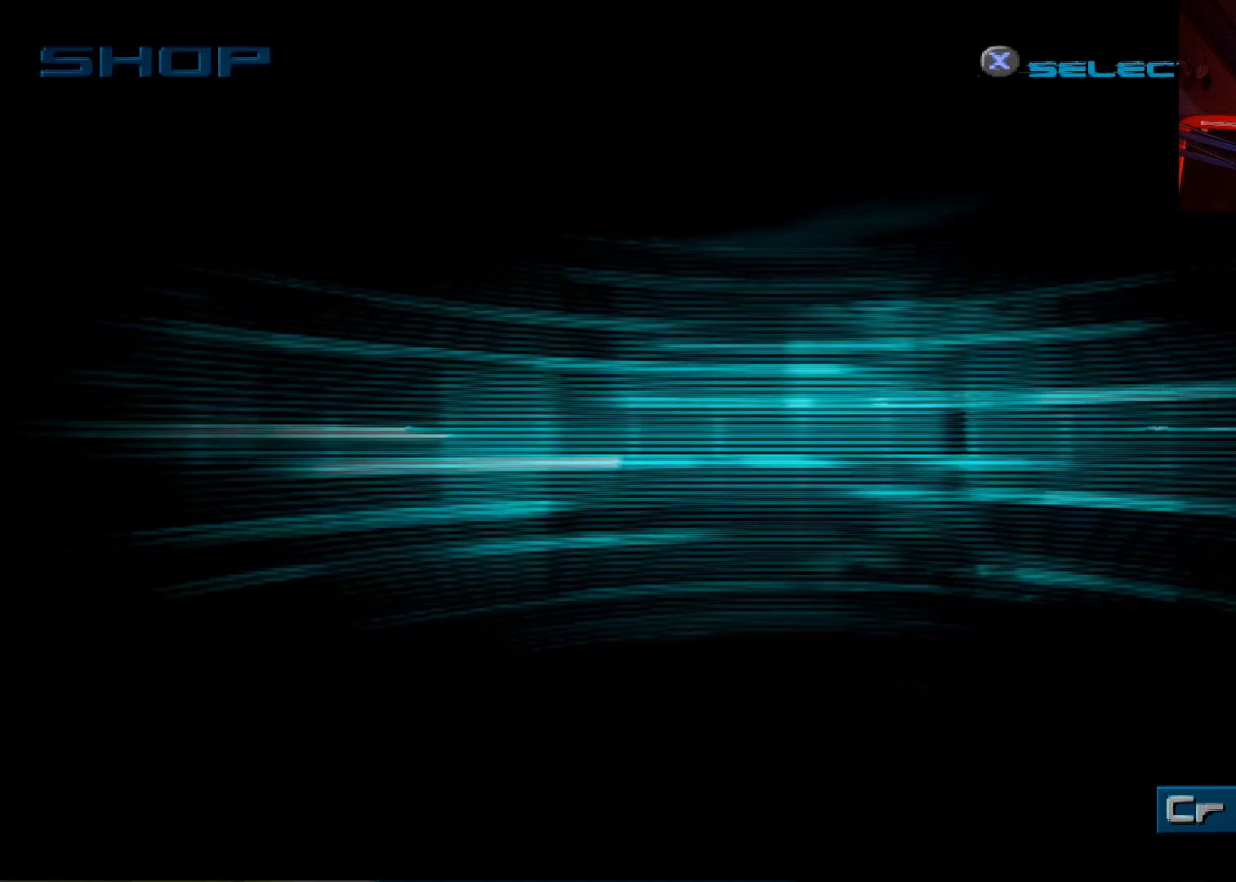
{"buttons": [], "left_stick": "center", "right_stick": "center", "events": []}
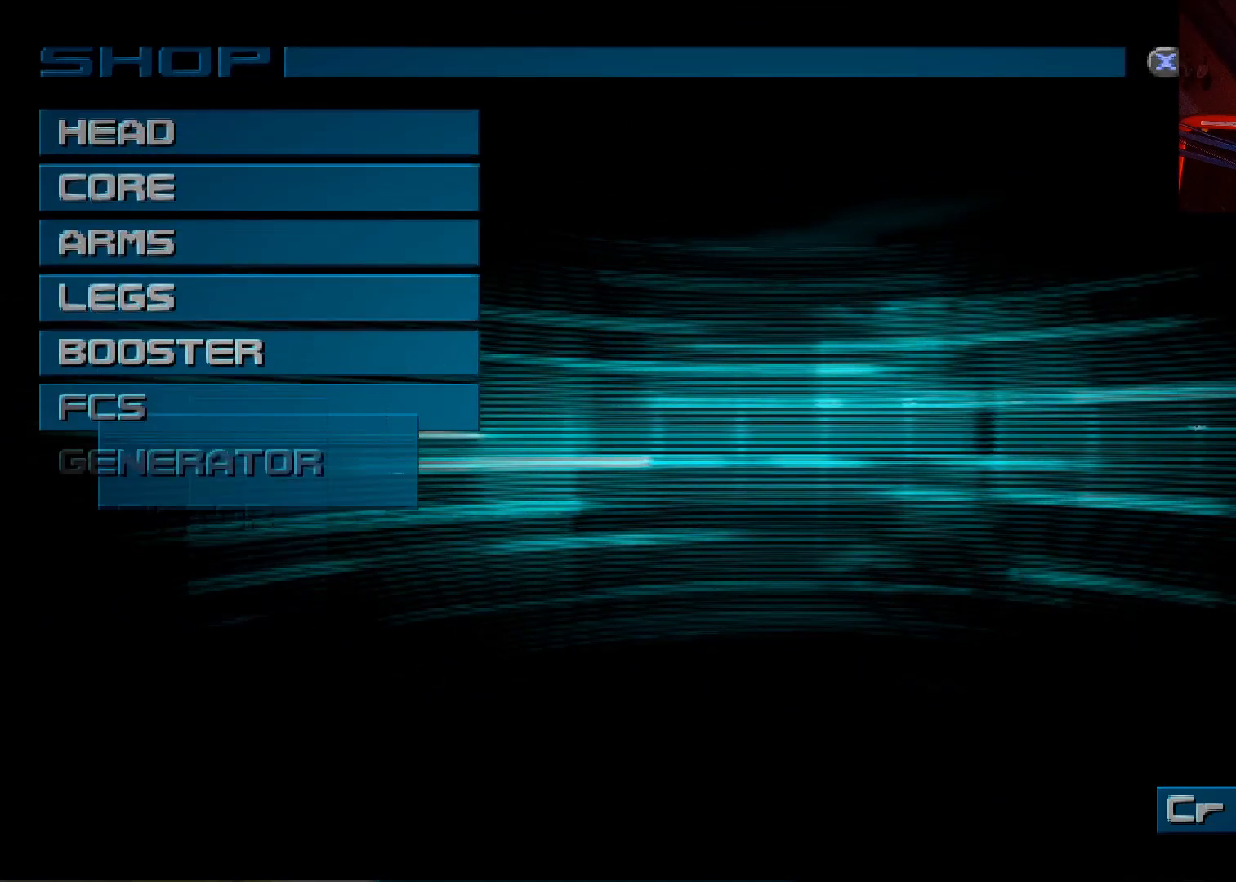
{"buttons": [], "left_stick": "center", "right_stick": "center", "events": []}
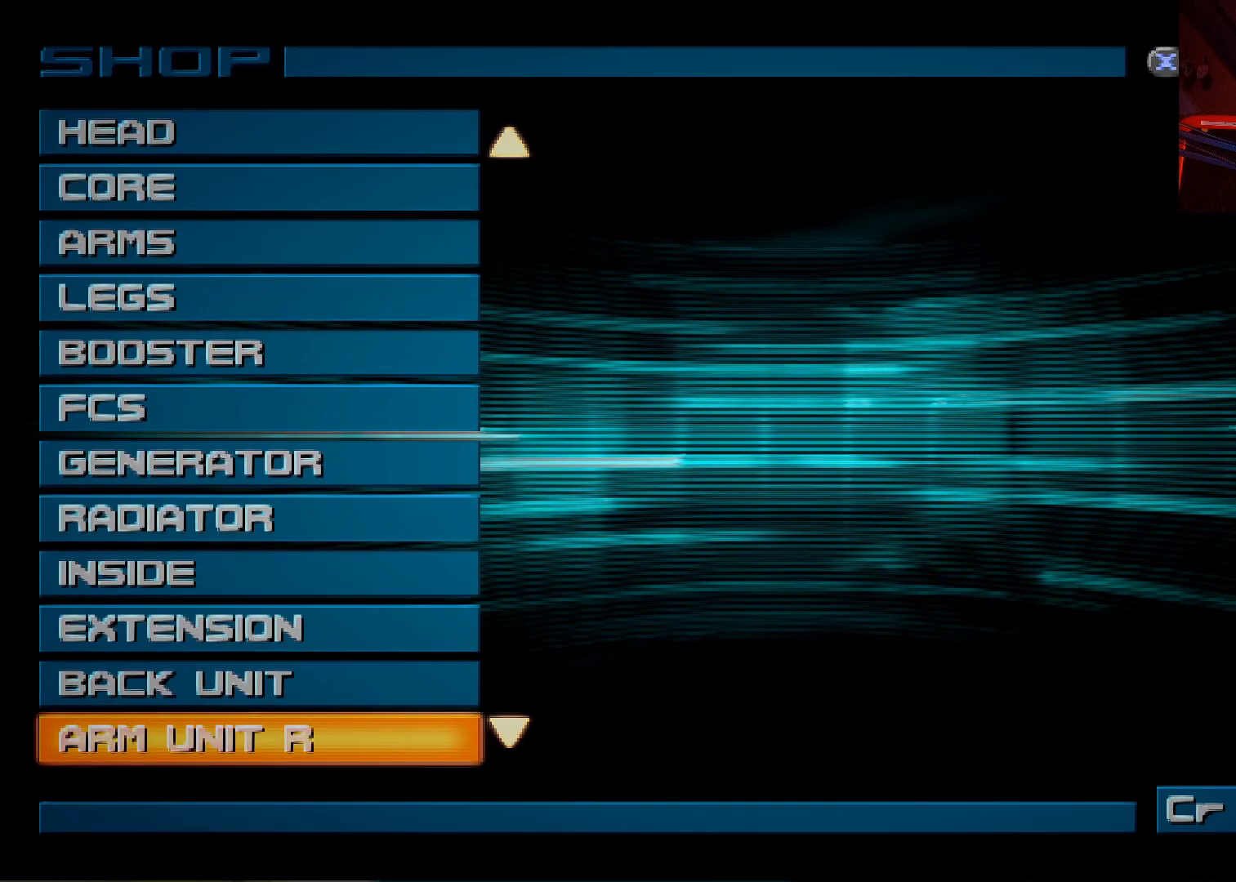
{"buttons": [], "left_stick": "center", "right_stick": "center", "events": [[67, "DPAD_DOWN", "down"], [217, "DPAD_DOWN", "up"], [400, "A", "down"], [500, "A", "up"]]}
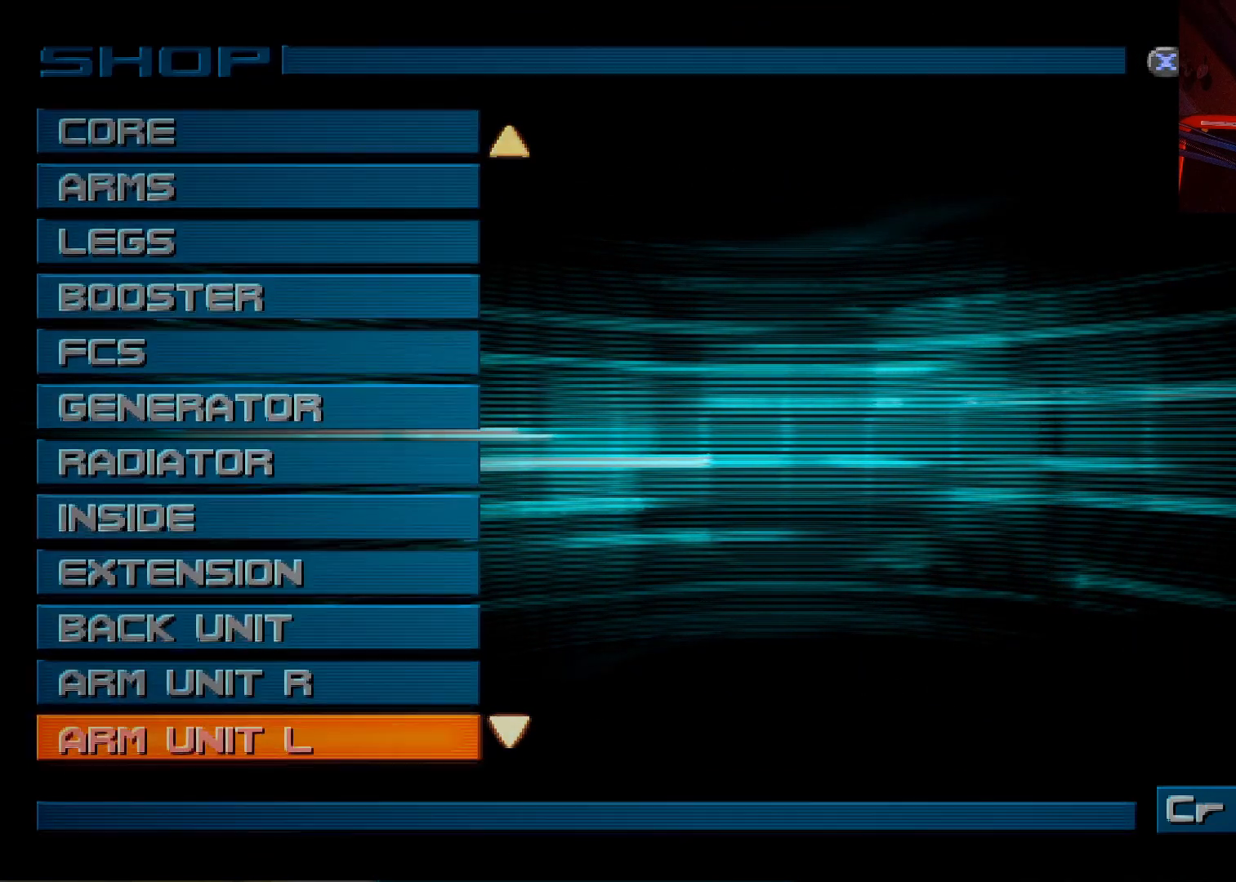
{"buttons": [], "left_stick": "center", "right_stick": "center", "events": []}